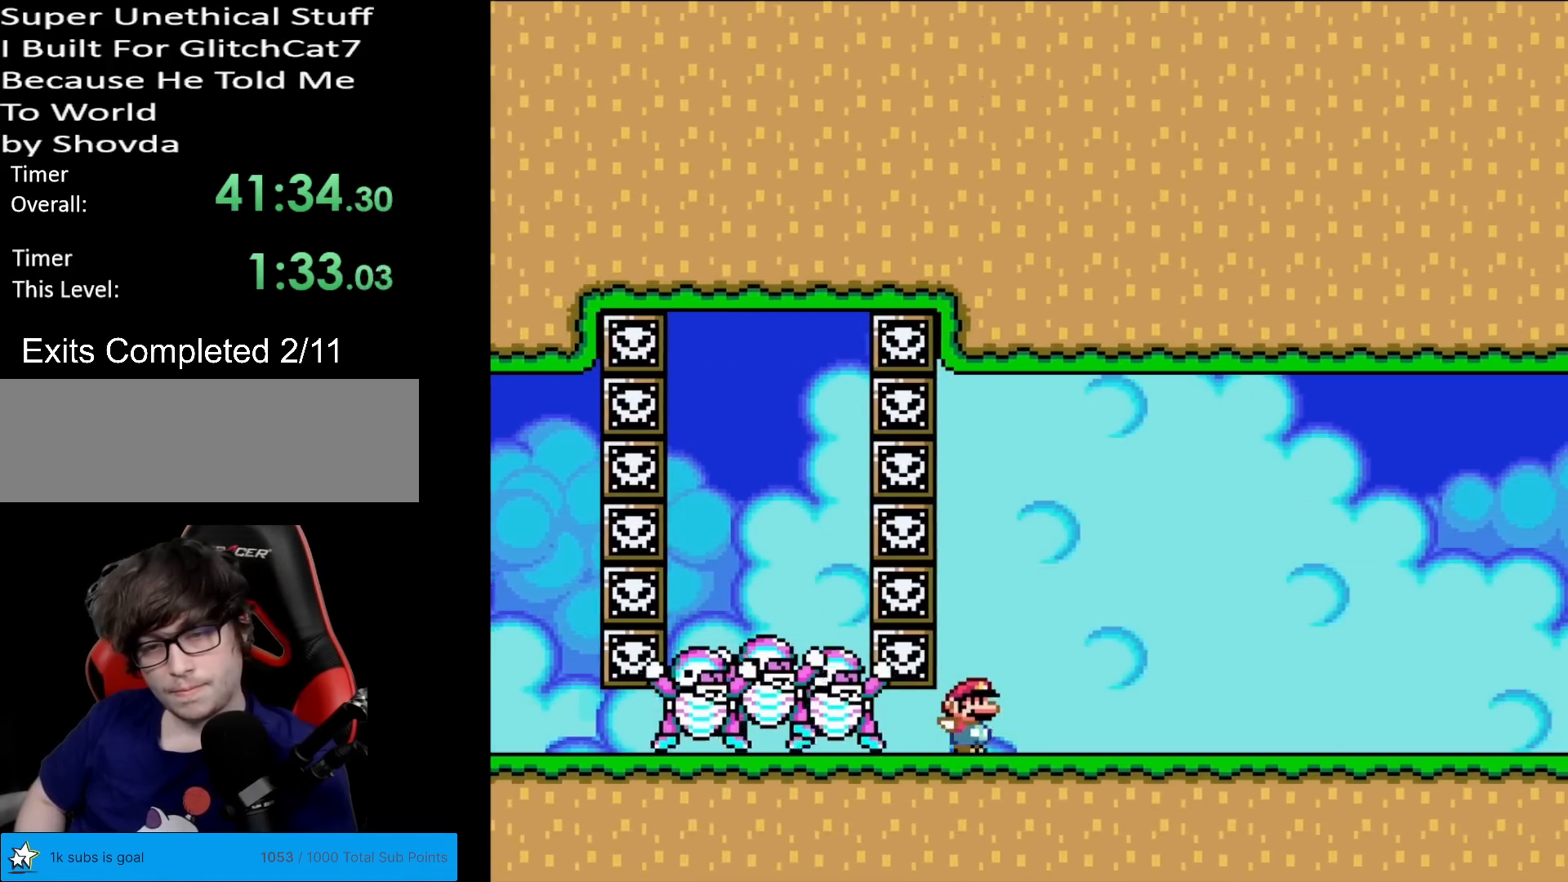
Gameplay with a controller (Nintendo layout); each line is a JSON object with the inputs held at the frame after it. "events" lists button and stick changes between this image and that frame as [ms after this image, input, new state], when the widget could be followed in between. Not read: L3 R3.
{"buttons": ["Y", "DPAD_RIGHT"], "events": []}
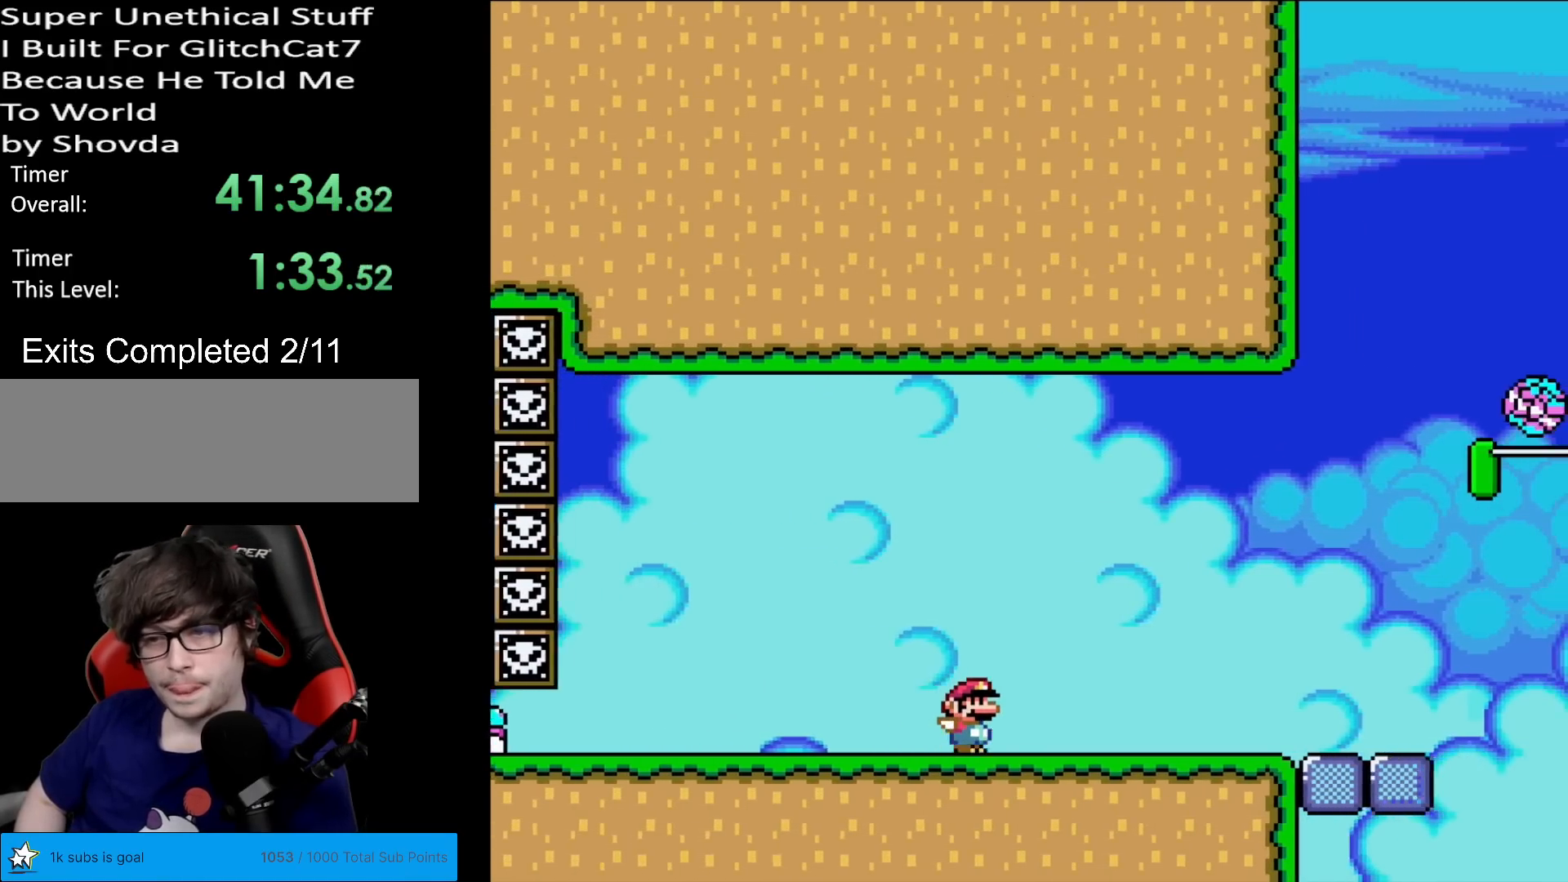
{"buttons": ["X", "DPAD_LEFT"], "events": [[284, "DPAD_RIGHT", "up"], [284, "DPAD_UP", "down"], [301, "DPAD_LEFT", "down"], [301, "DPAD_UP", "up"], [334, "X", "down"], [384, "Y", "up"]]}
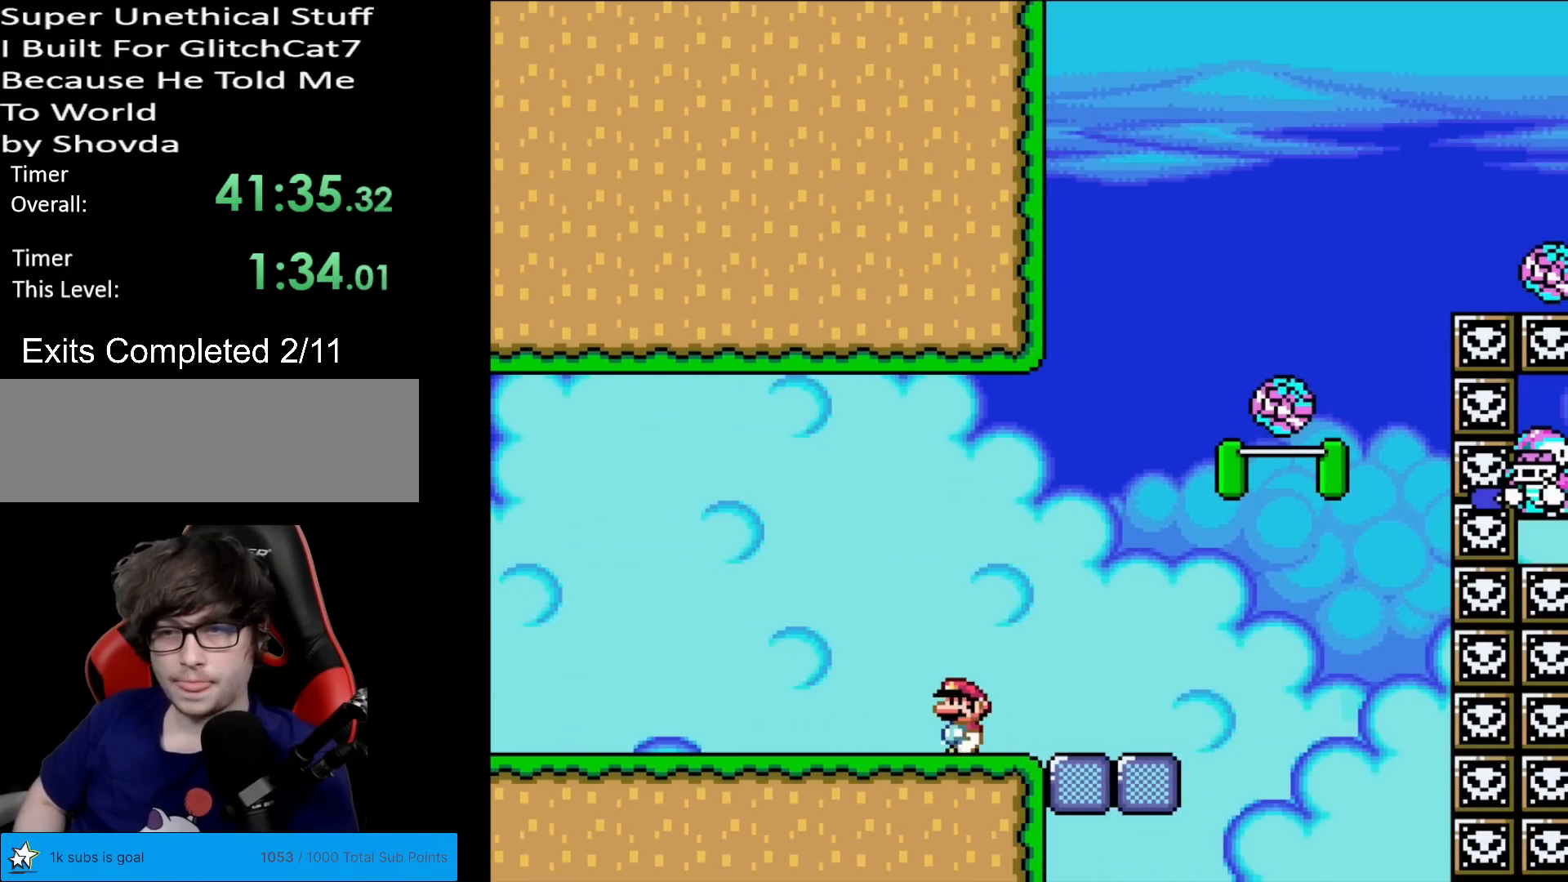
{"buttons": ["X"], "events": [[17, "DPAD_LEFT", "up"], [183, "DPAD_RIGHT", "down"], [300, "DPAD_RIGHT", "up"]]}
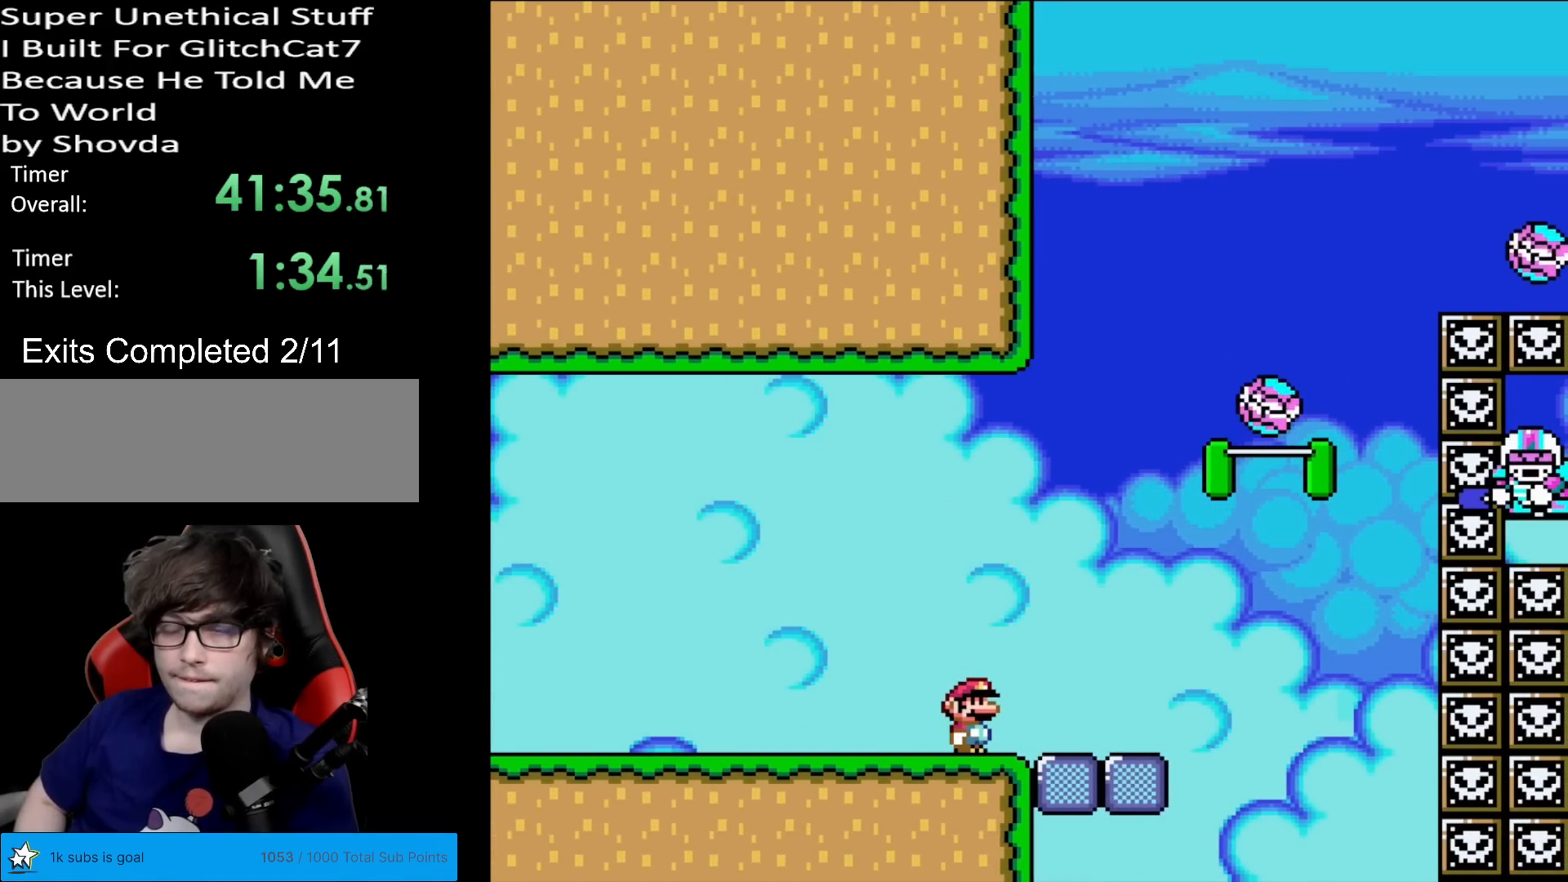
{"buttons": ["X"], "events": [[251, "DPAD_RIGHT", "down"], [317, "DPAD_RIGHT", "up"]]}
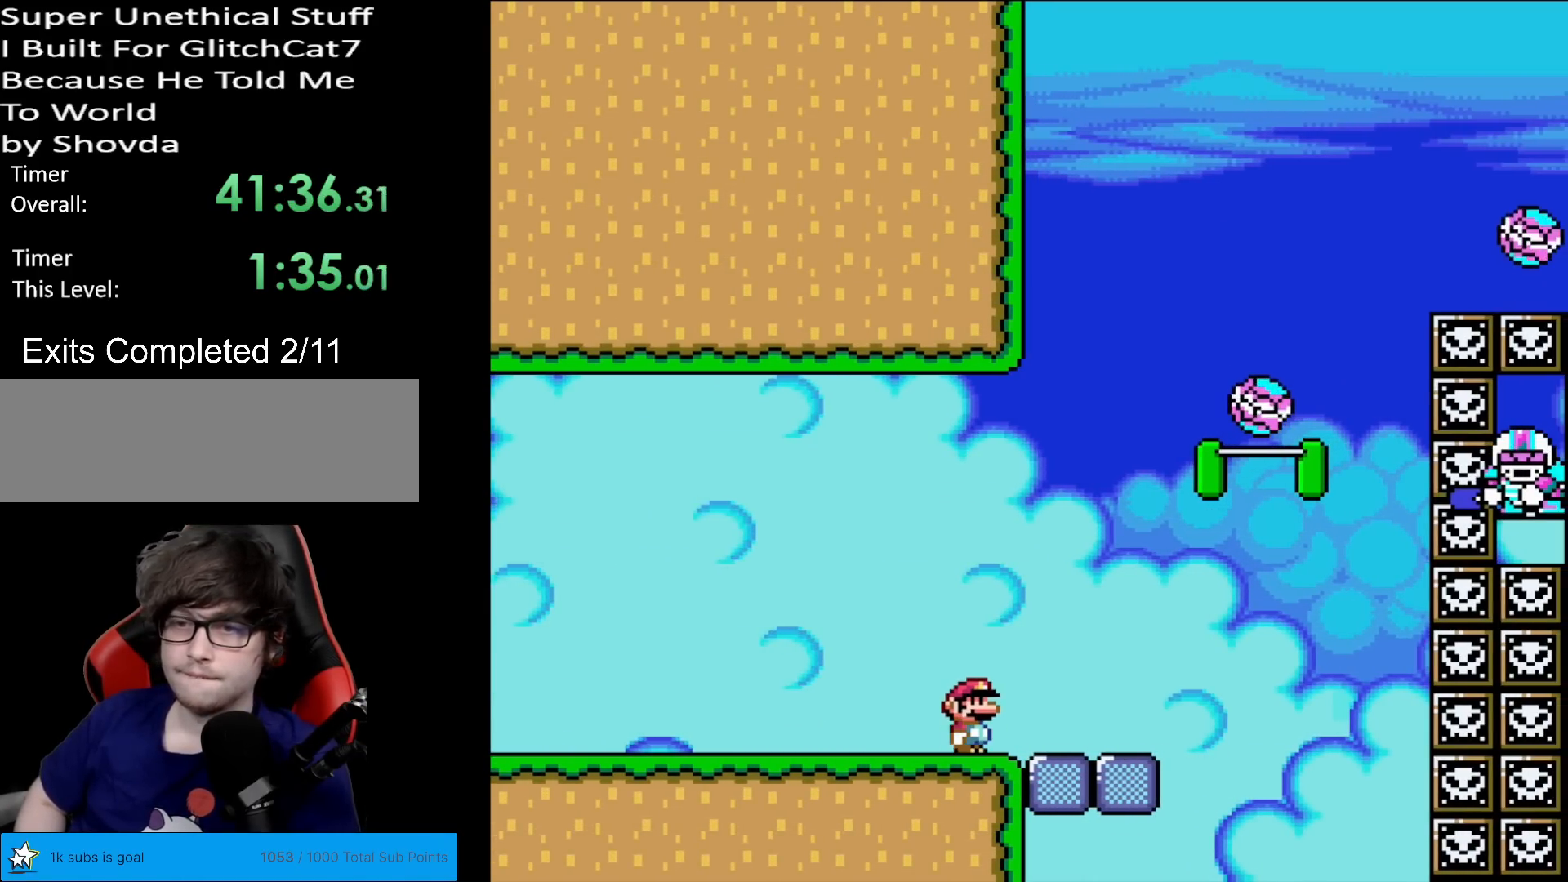
{"buttons": ["X"], "events": []}
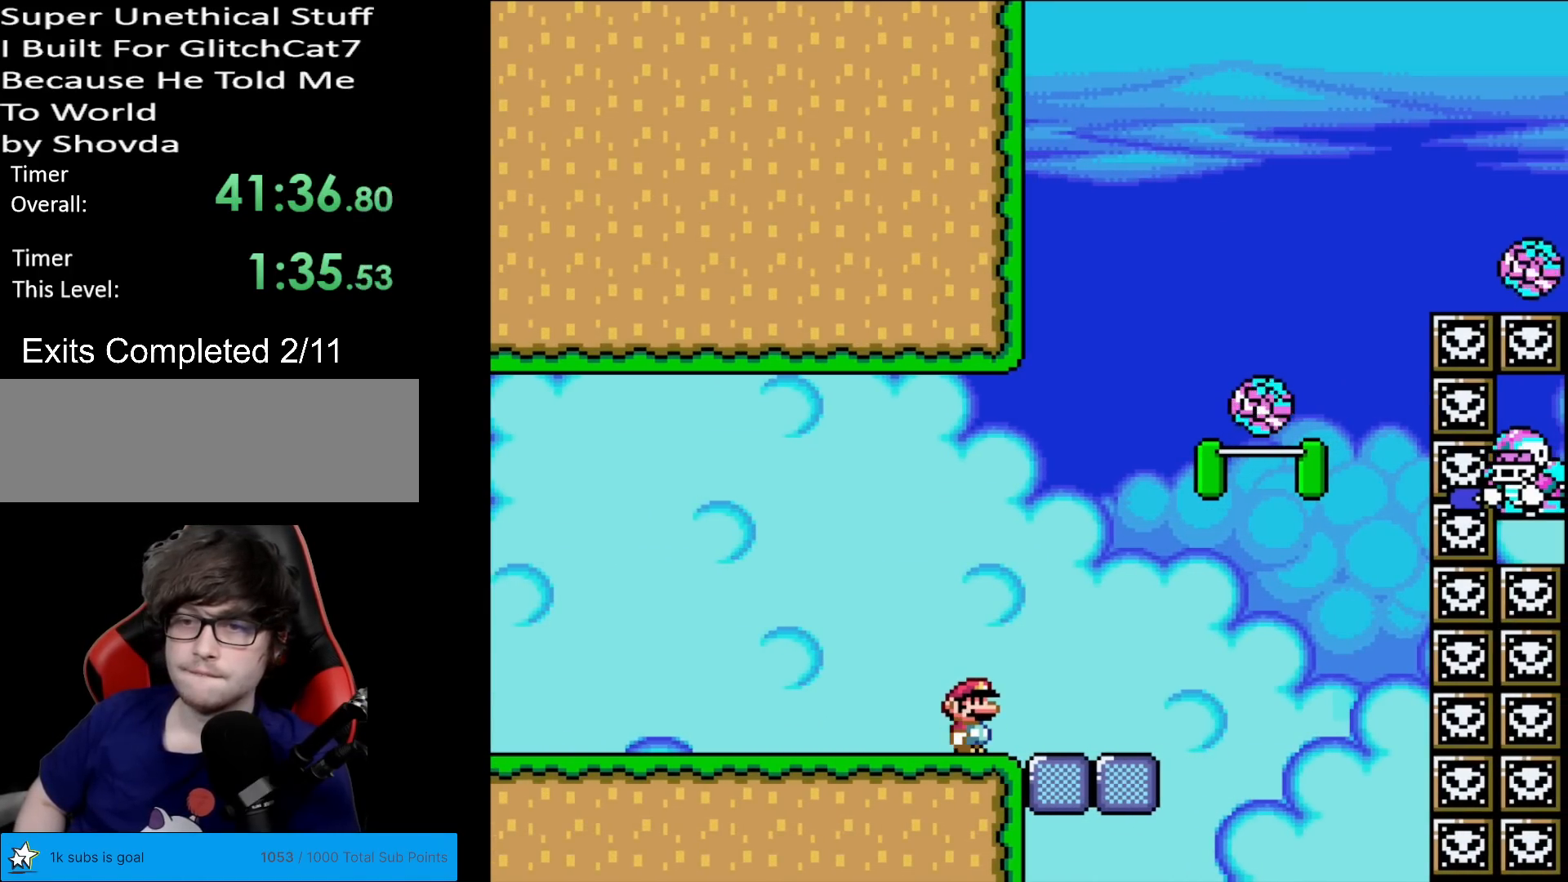
{"buttons": ["X"], "events": []}
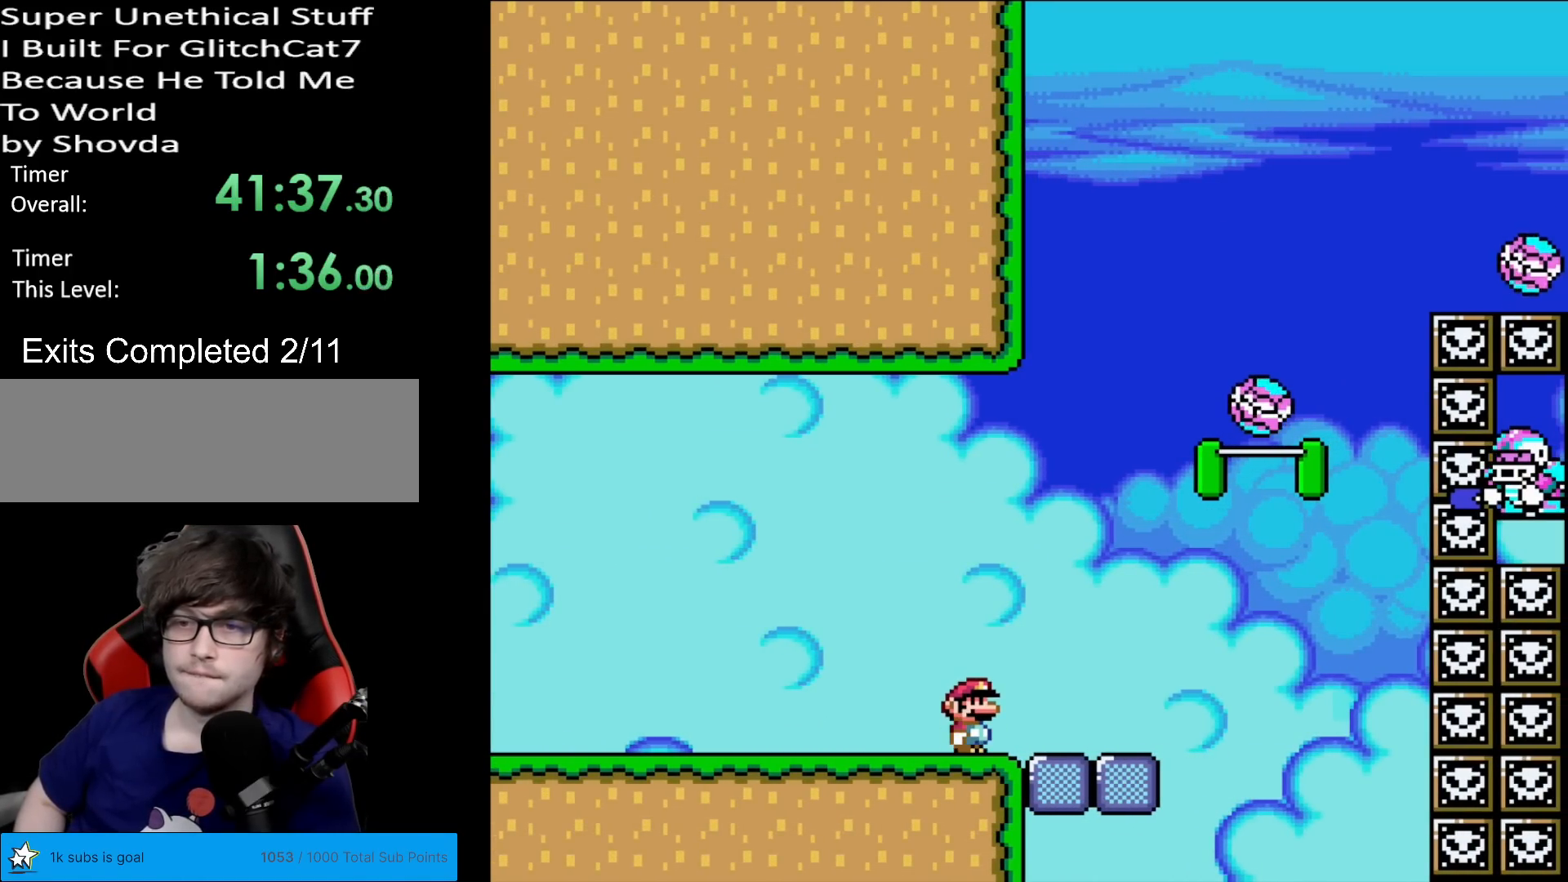
{"buttons": ["X"], "events": []}
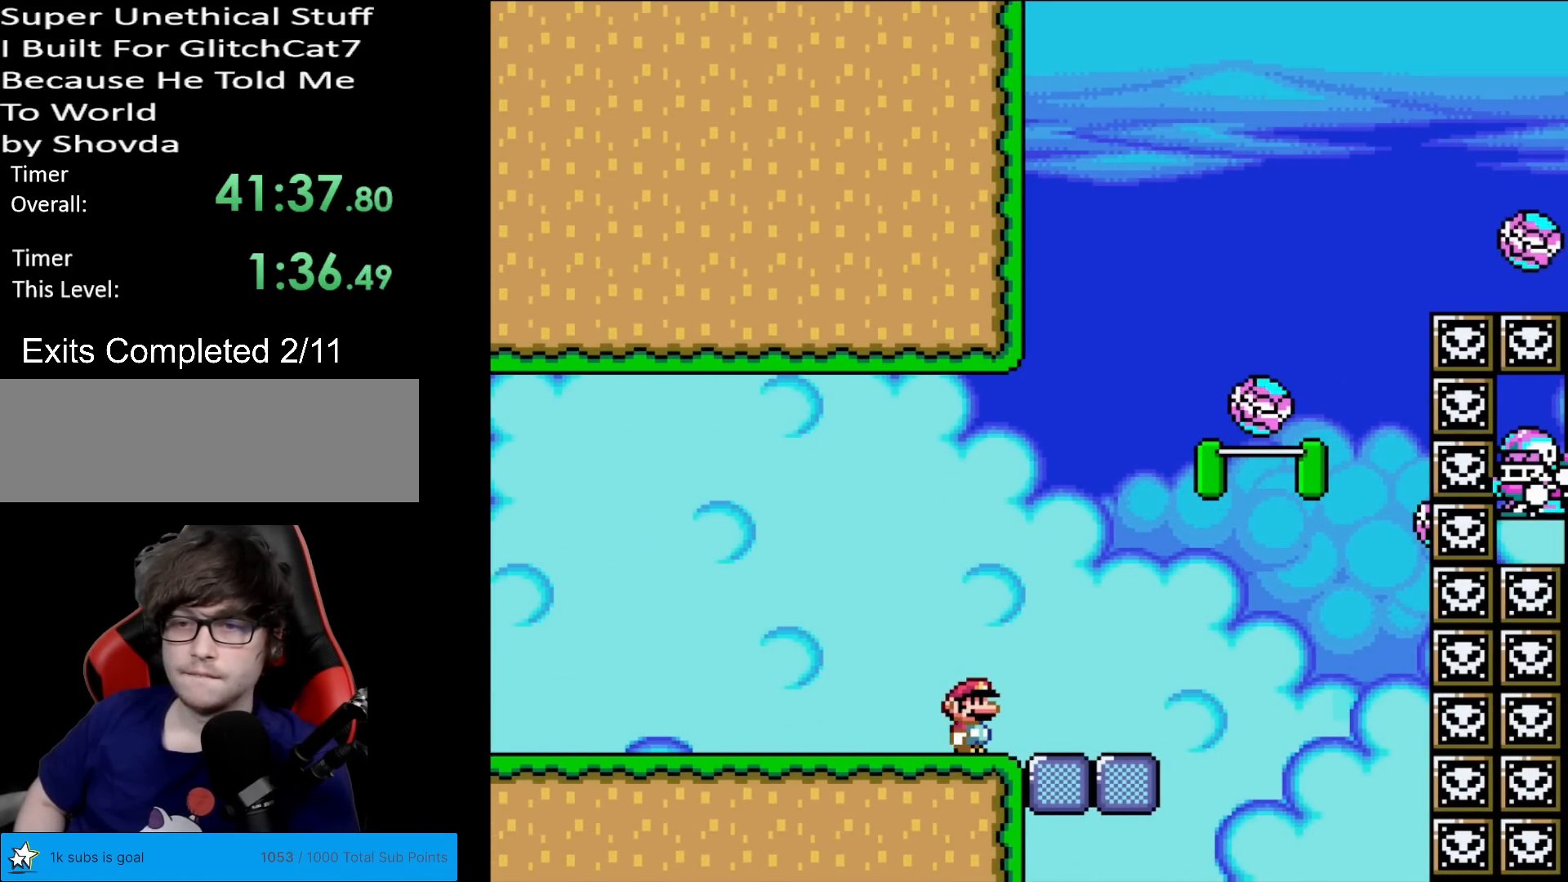
{"buttons": ["A", "X"], "events": [[383, "A", "down"]]}
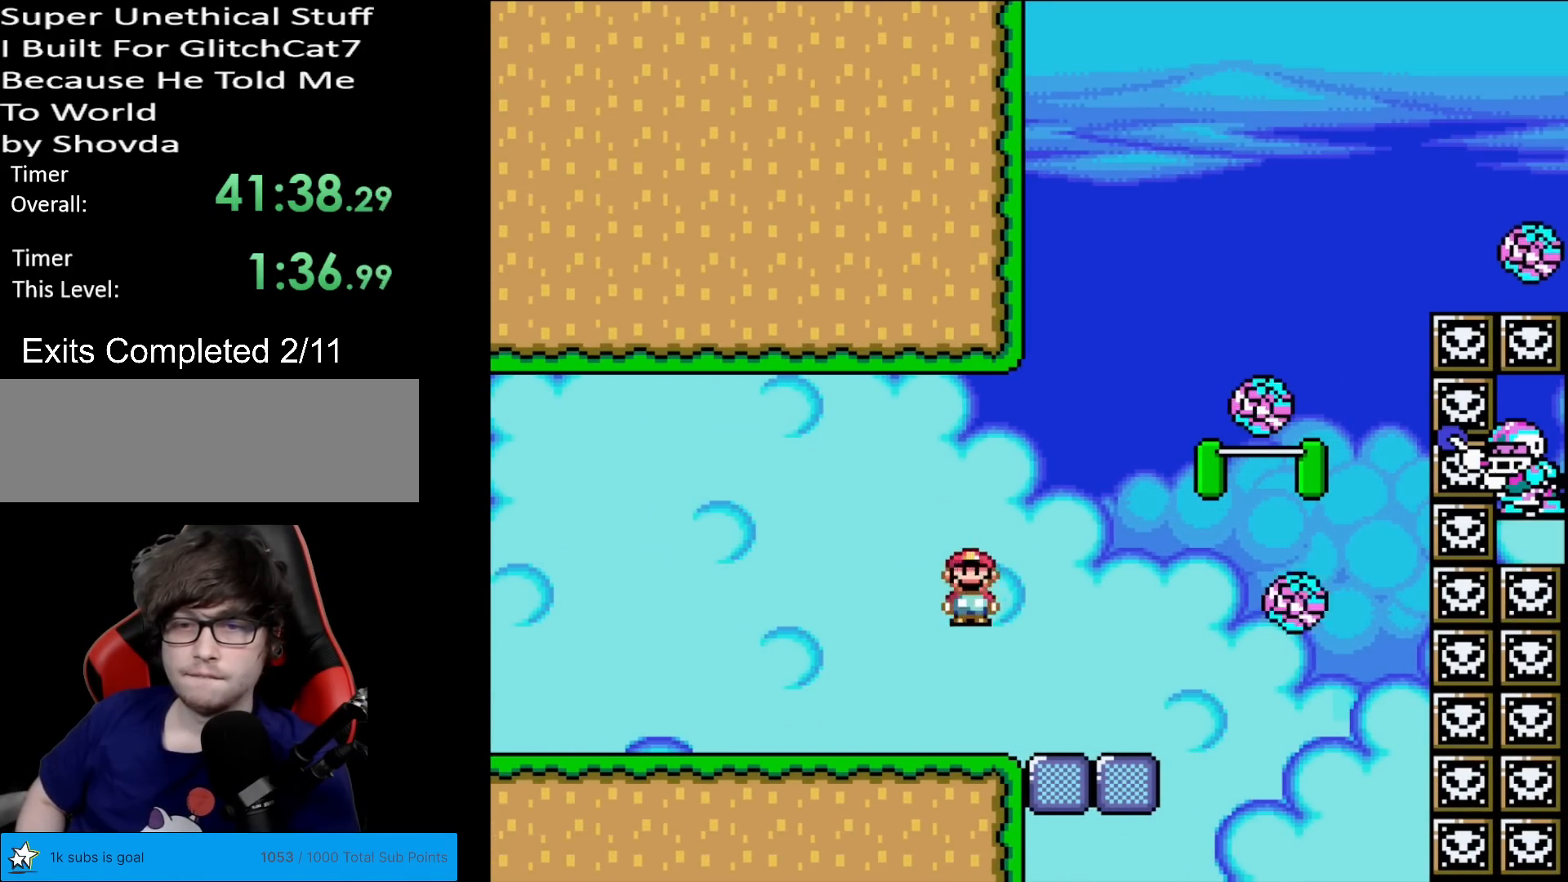
{"buttons": ["X", "DPAD_LEFT"], "events": [[17, "A", "up"], [200, "DPAD_RIGHT", "down"], [250, "A", "down"], [451, "DPAD_RIGHT", "up"], [467, "DPAD_LEFT", "down"], [484, "A", "up"]]}
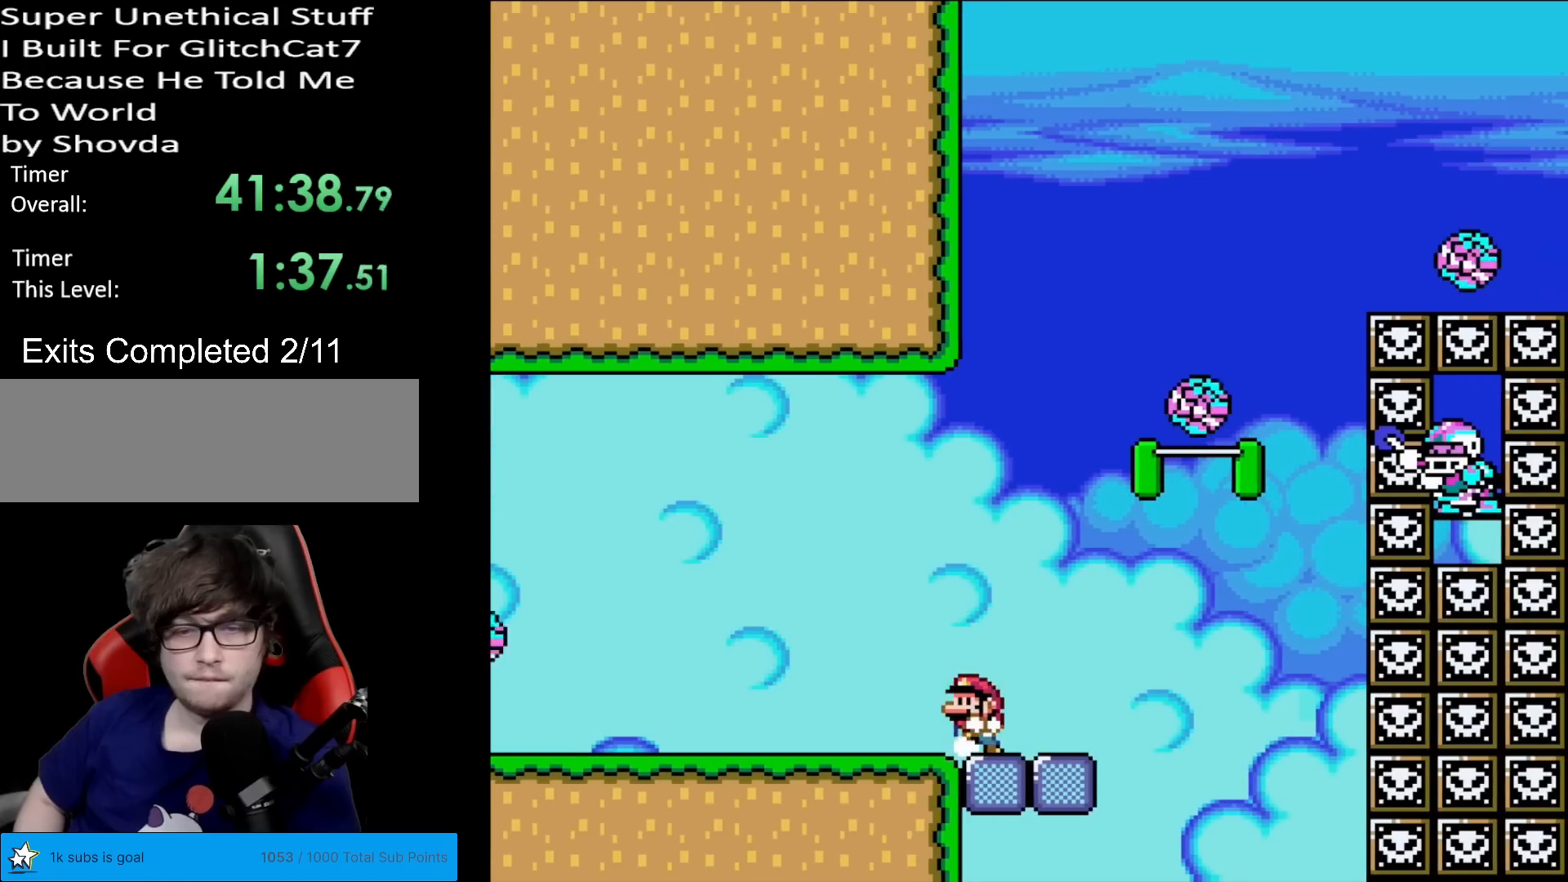
{"buttons": ["X"], "events": [[50, "A", "down"], [250, "A", "up"], [283, "DPAD_LEFT", "up"], [350, "DPAD_RIGHT", "down"], [500, "DPAD_RIGHT", "up"]]}
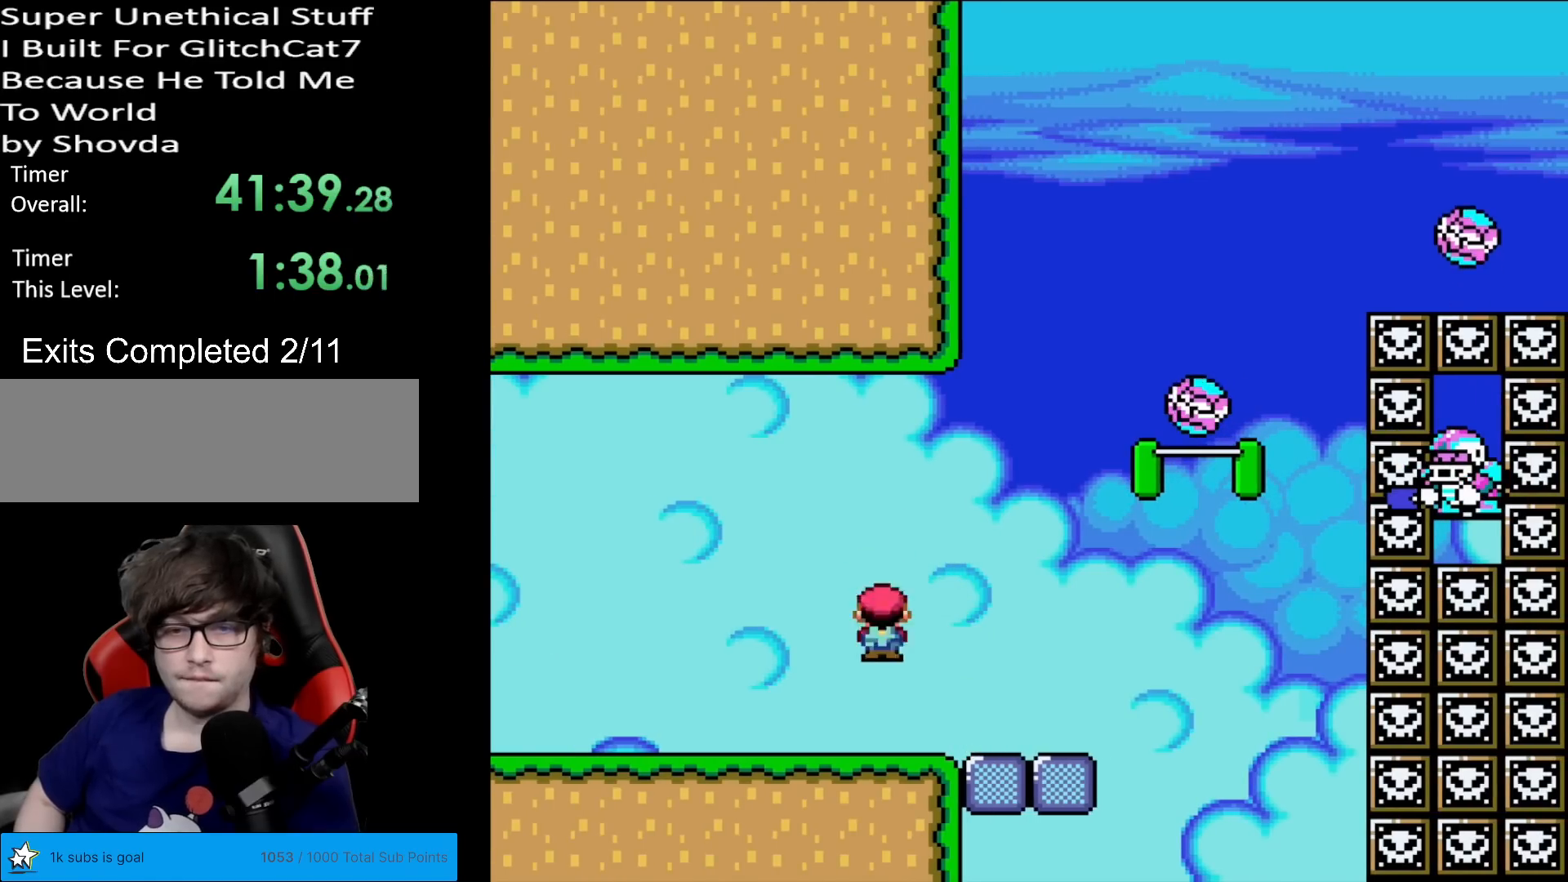
{"buttons": ["X"], "events": []}
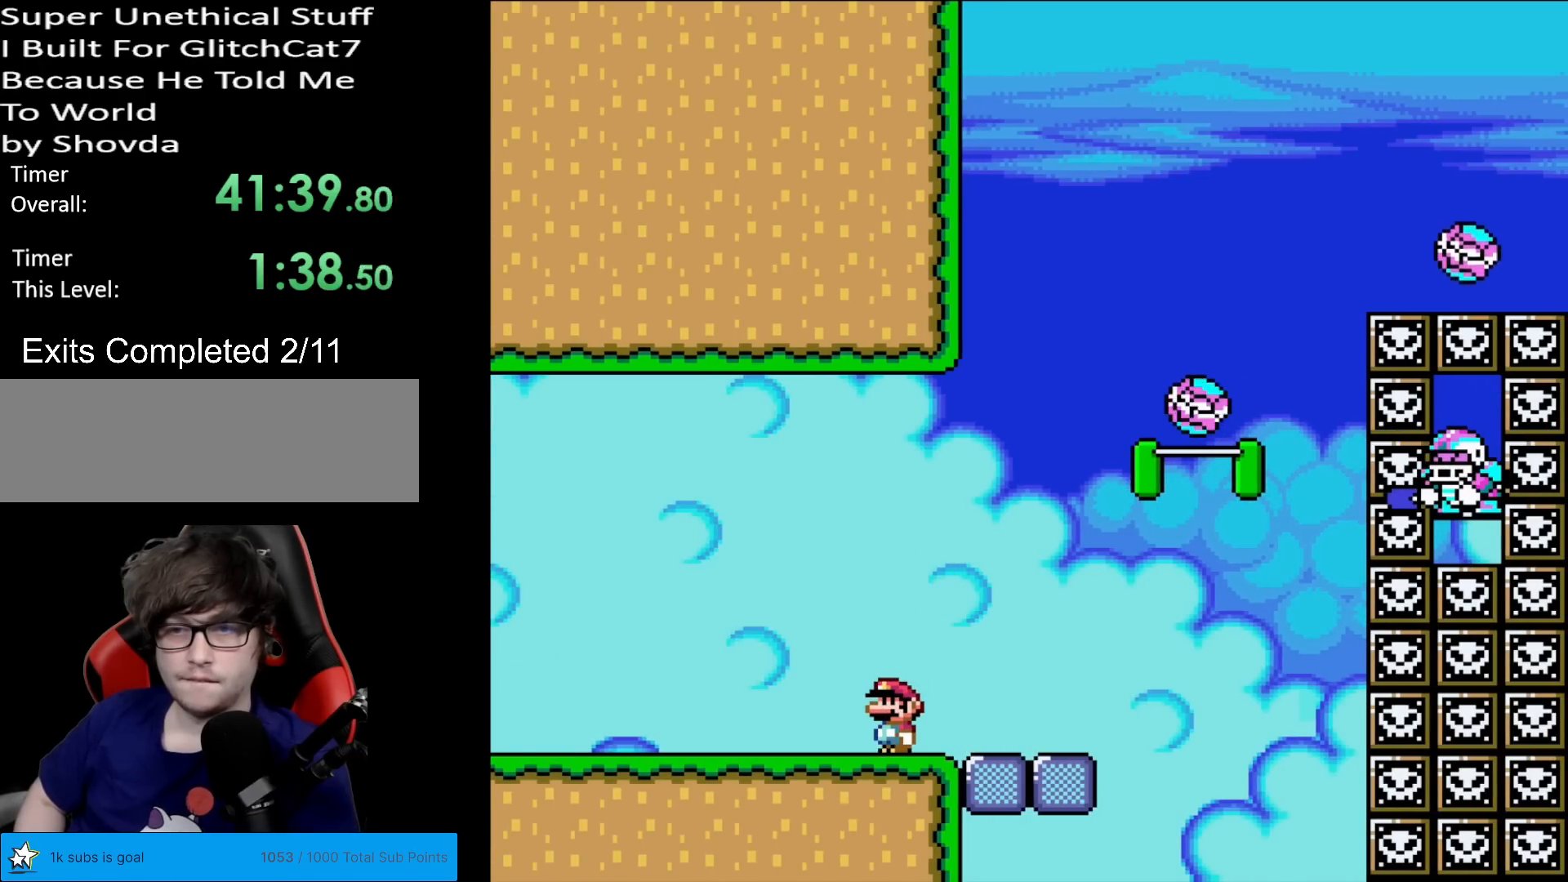
{"buttons": ["X"], "events": []}
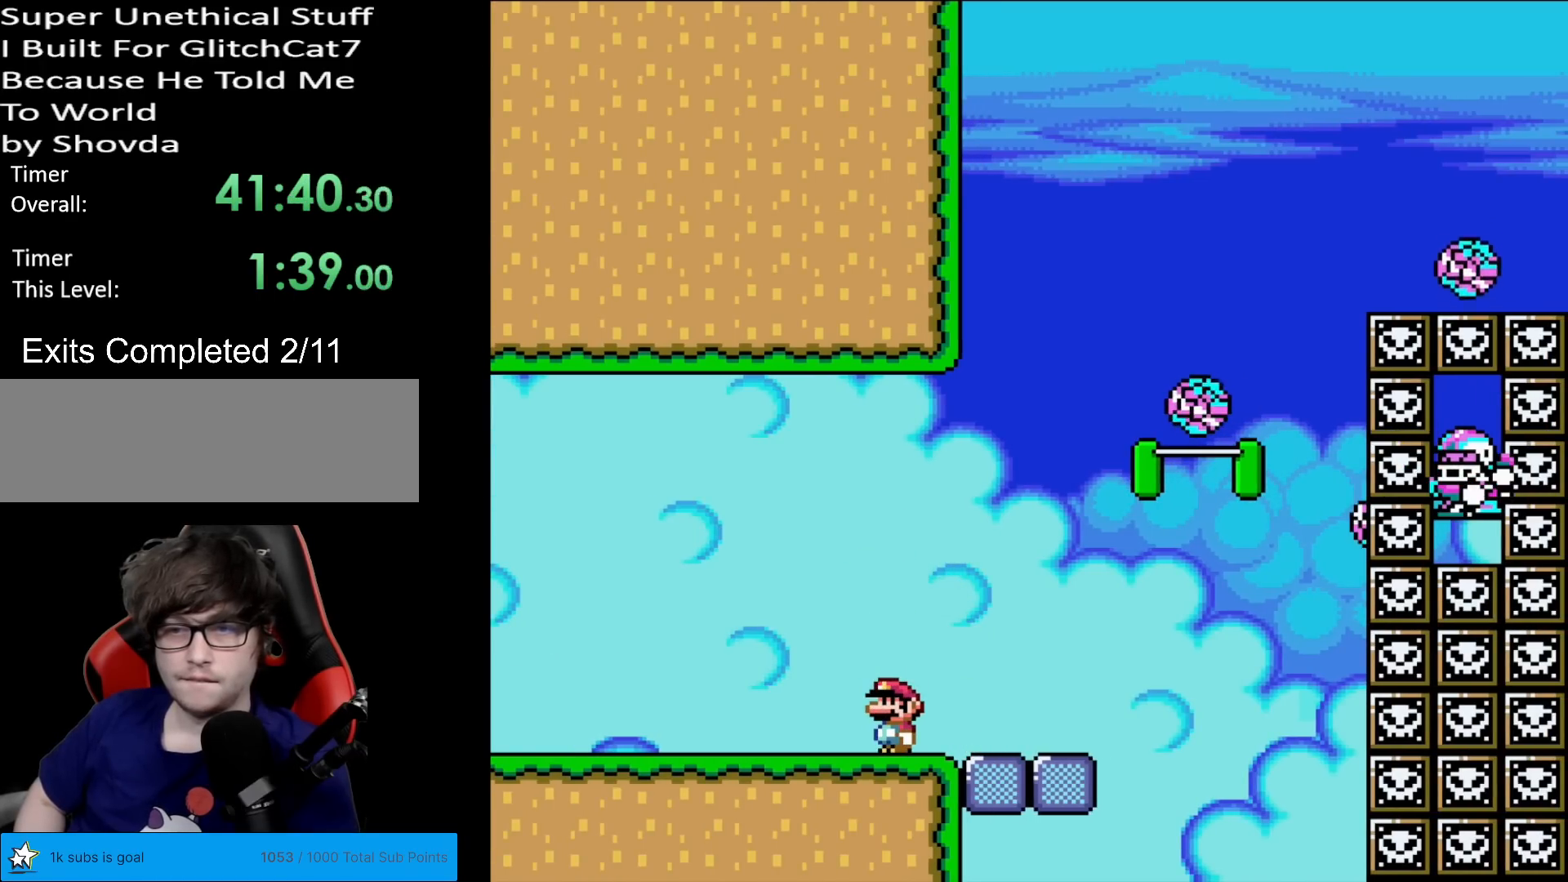
{"buttons": ["A", "X", "DPAD_RIGHT"], "events": [[100, "A", "down"], [217, "A", "up"], [384, "A", "down"], [417, "DPAD_RIGHT", "down"]]}
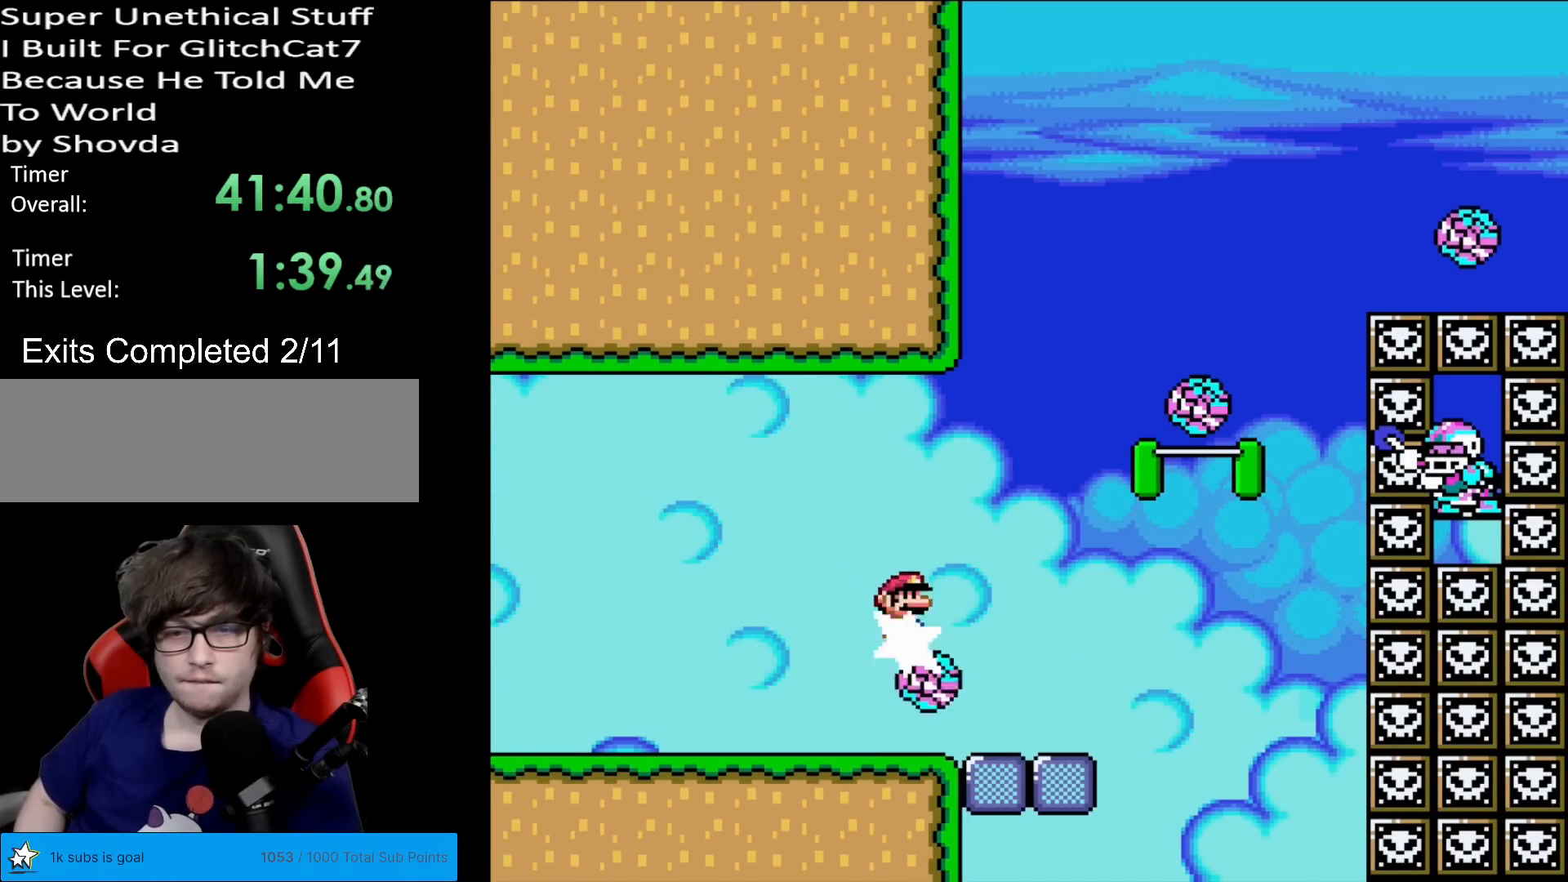
{"buttons": ["A", "X", "DPAD_RIGHT"], "events": []}
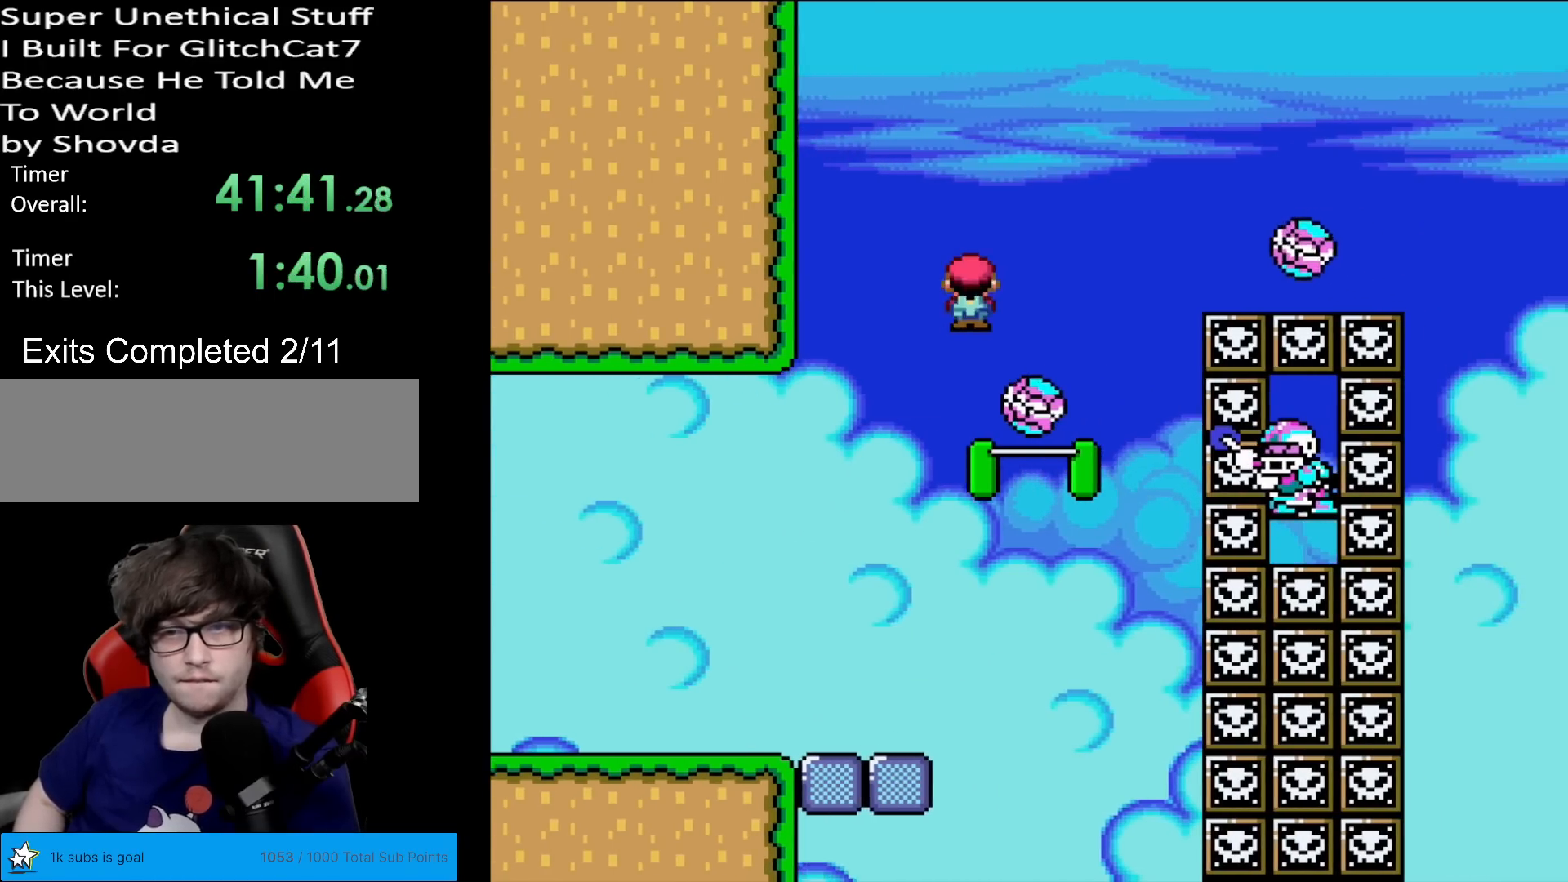
{"buttons": ["A", "X", "DPAD_RIGHT"], "events": [[50, "DPAD_RIGHT", "up"], [50, "DPAD_UP", "down"], [67, "DPAD_LEFT", "down"], [67, "DPAD_UP", "up"], [167, "DPAD_LEFT", "up"], [234, "DPAD_RIGHT", "down"]]}
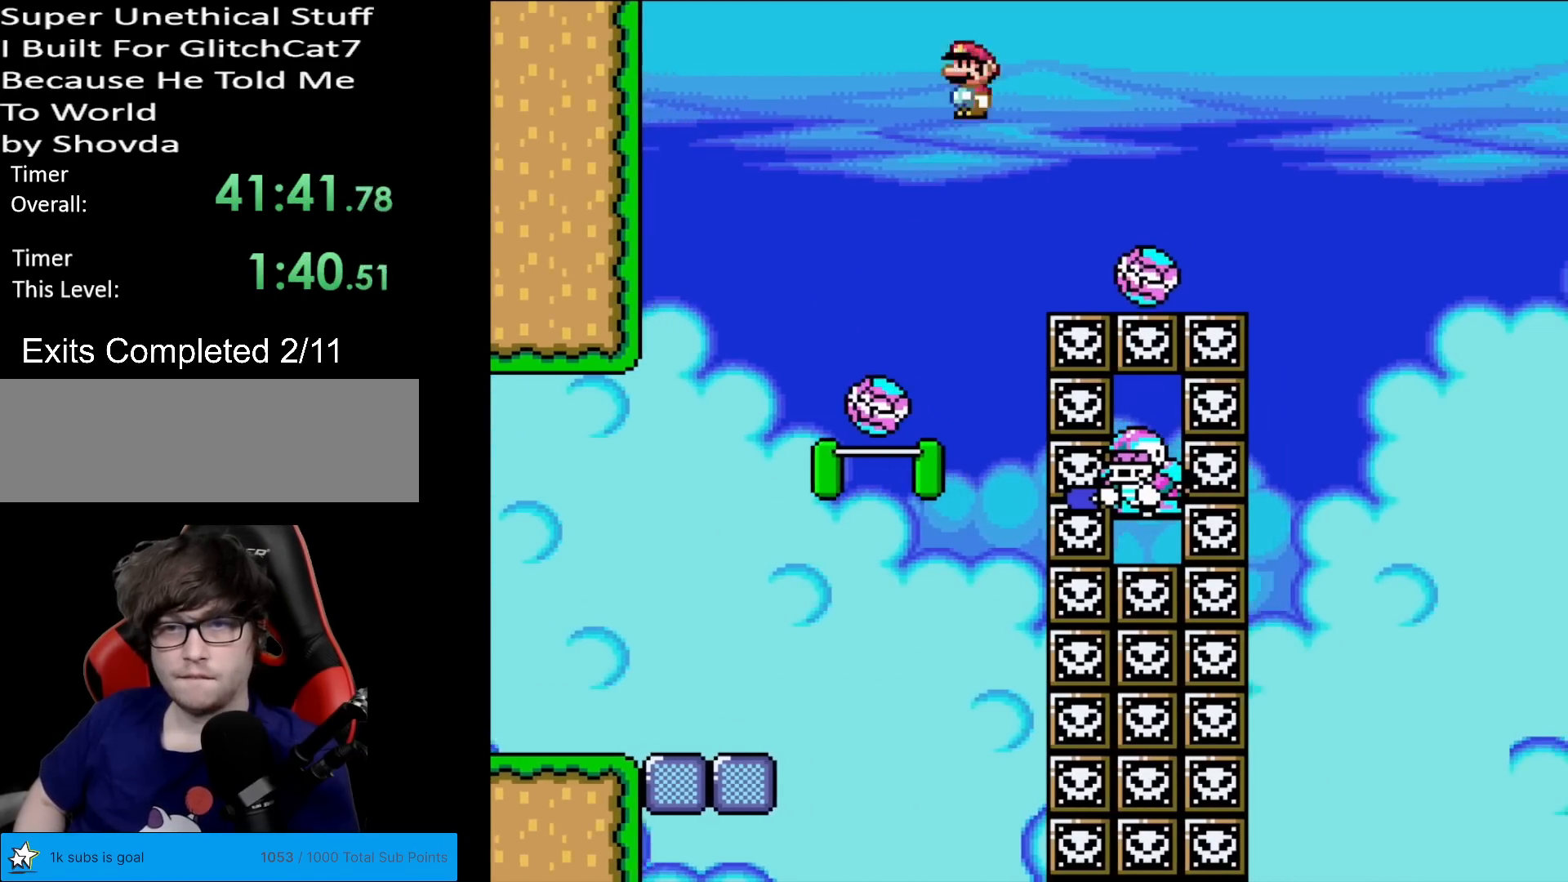
{"buttons": ["A", "X"], "events": [[83, "A", "up"], [300, "A", "down"], [300, "DPAD_LEFT", "down"], [300, "DPAD_RIGHT", "up"], [417, "DPAD_LEFT", "up"]]}
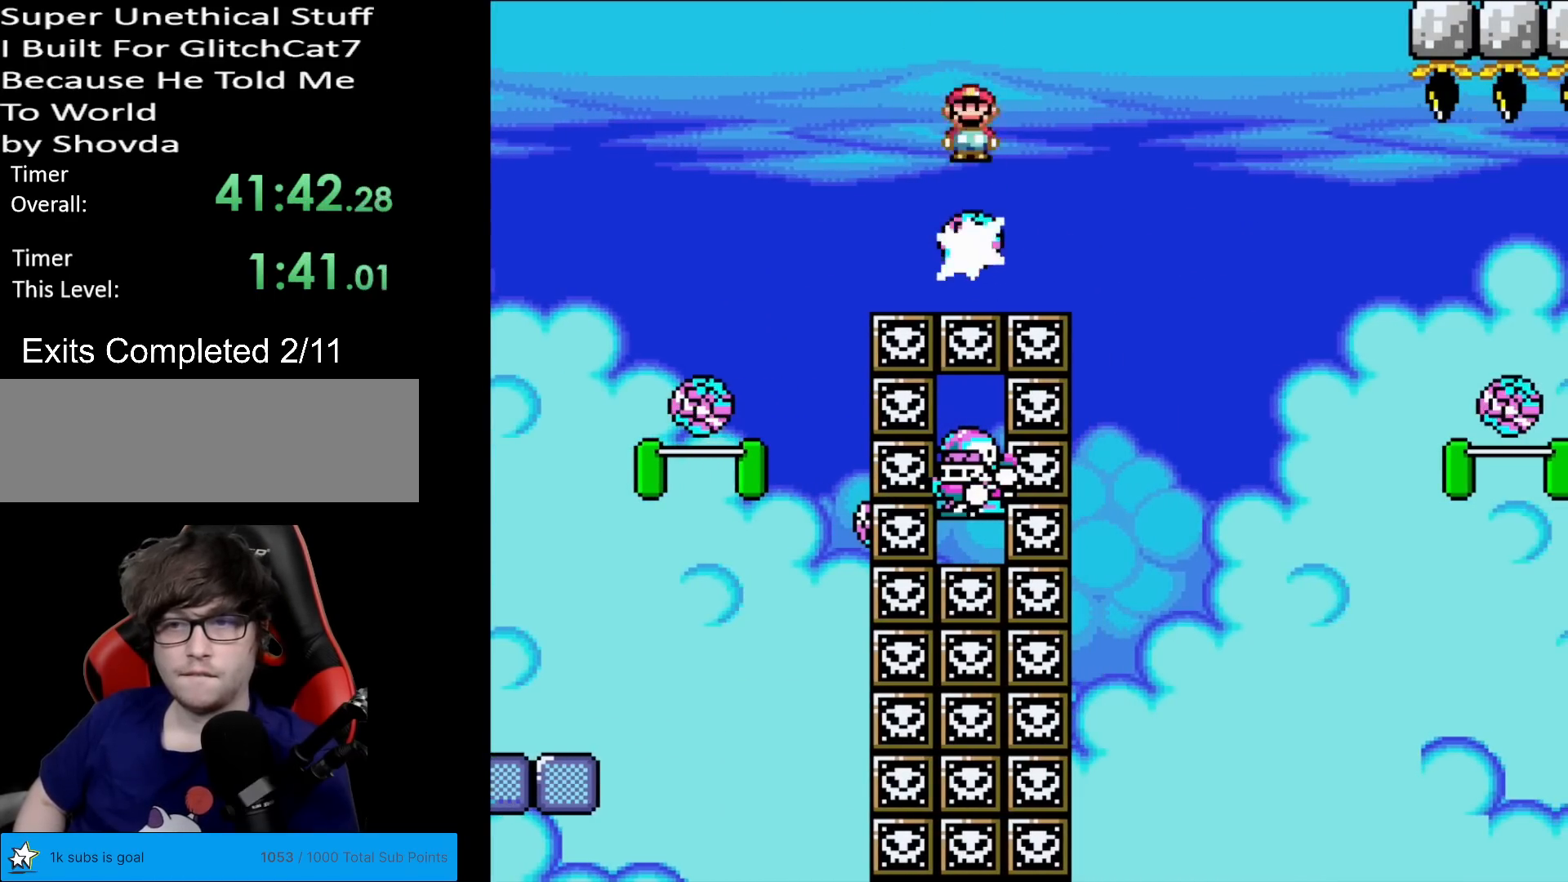
{"buttons": ["X"], "events": [[117, "A", "up"]]}
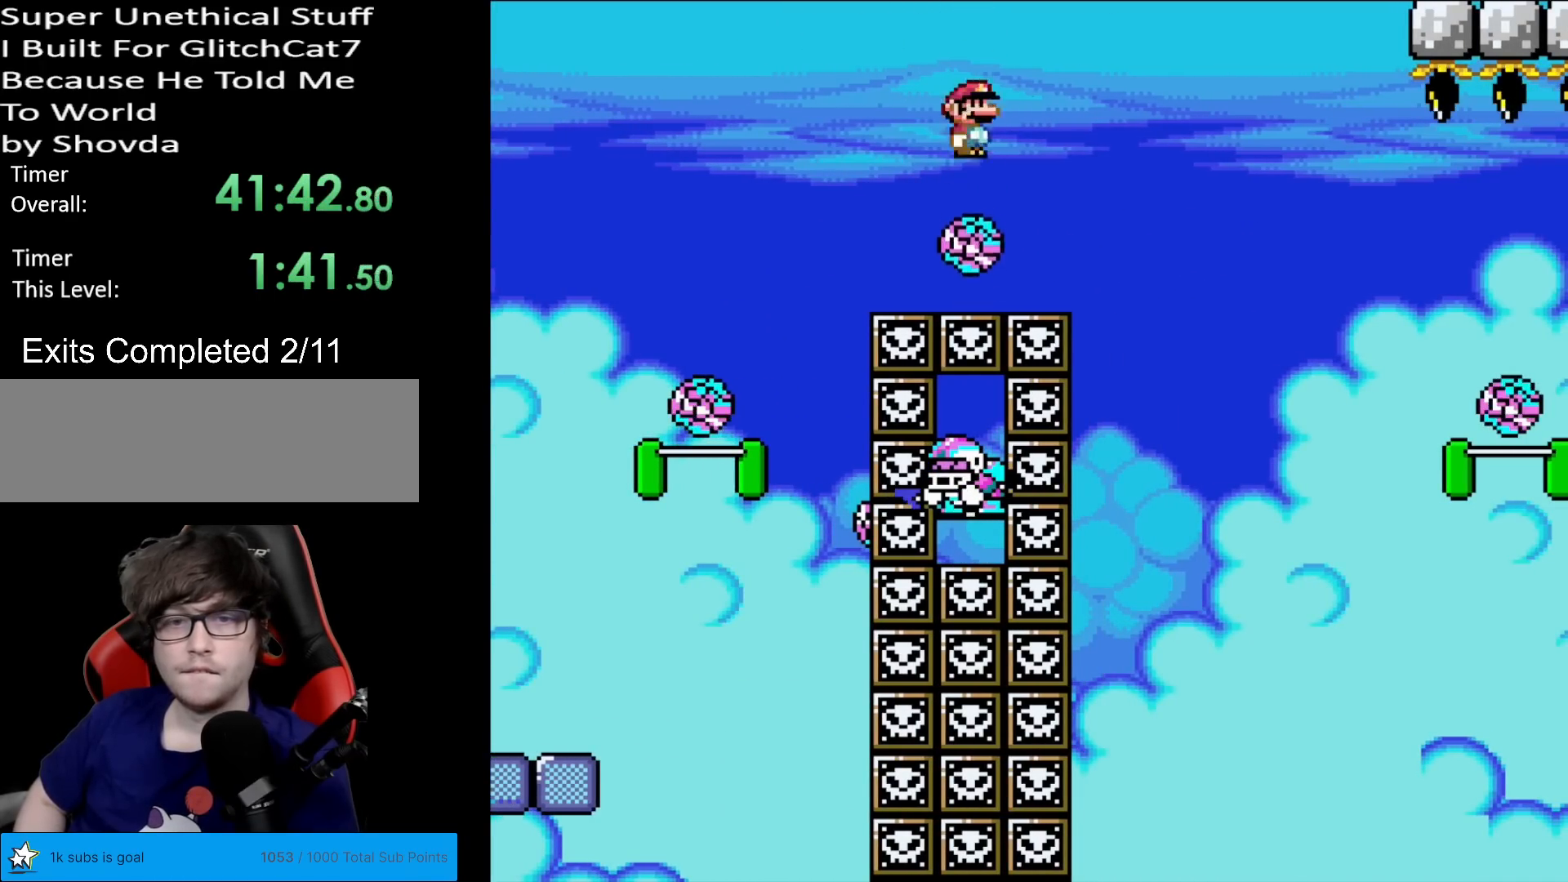
{"buttons": ["A", "X", "DPAD_RIGHT"], "events": [[16, "A", "down"], [66, "DPAD_RIGHT", "down"]]}
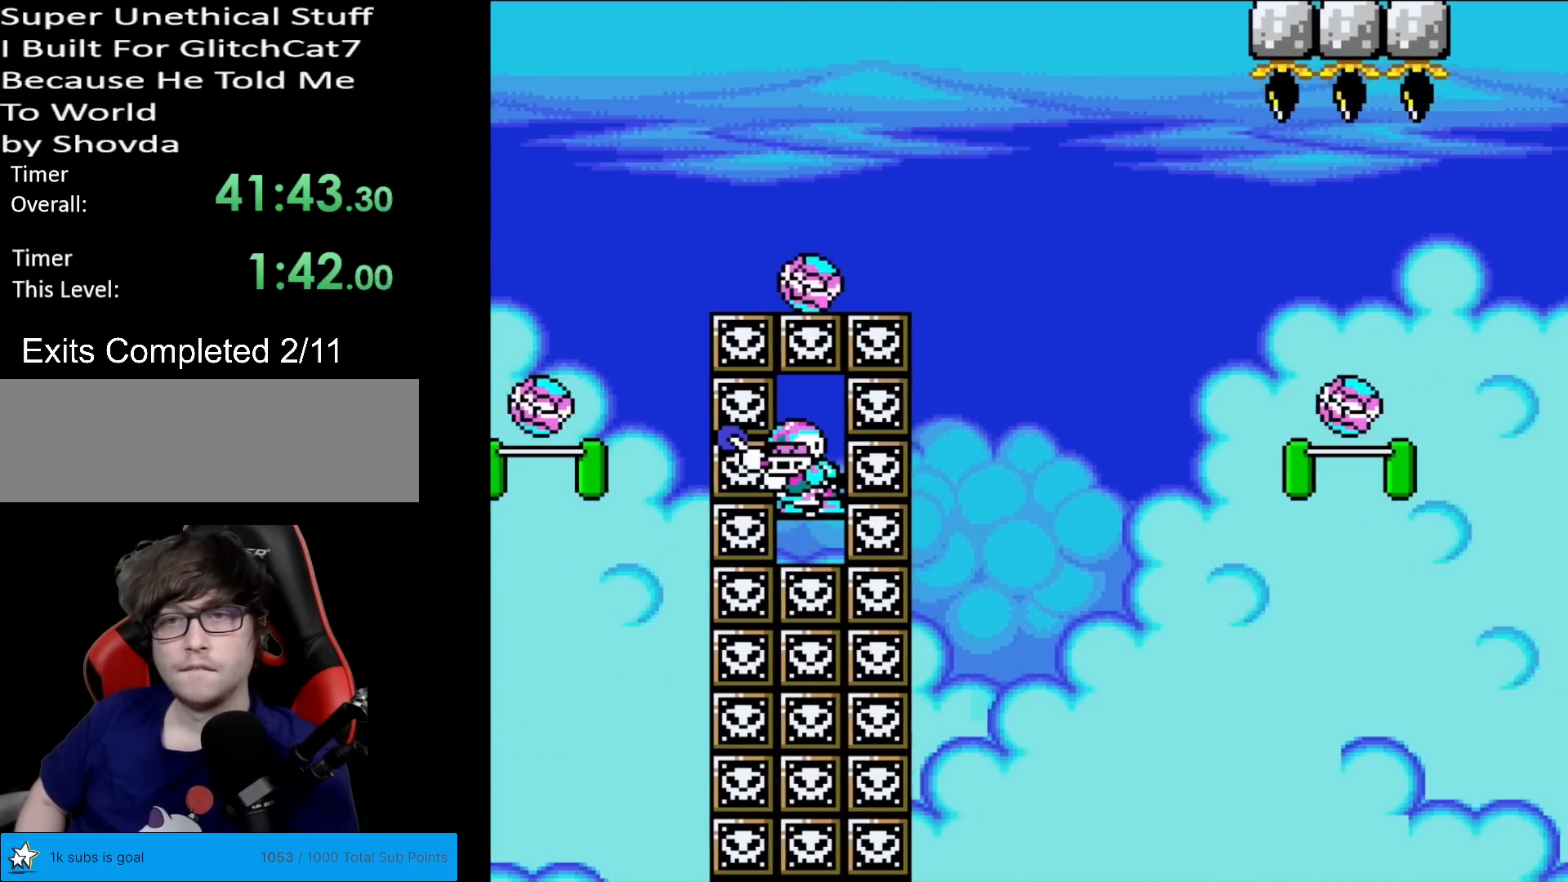
{"buttons": ["A", "X", "DPAD_RIGHT"], "events": [[134, "A", "up"], [434, "A", "down"]]}
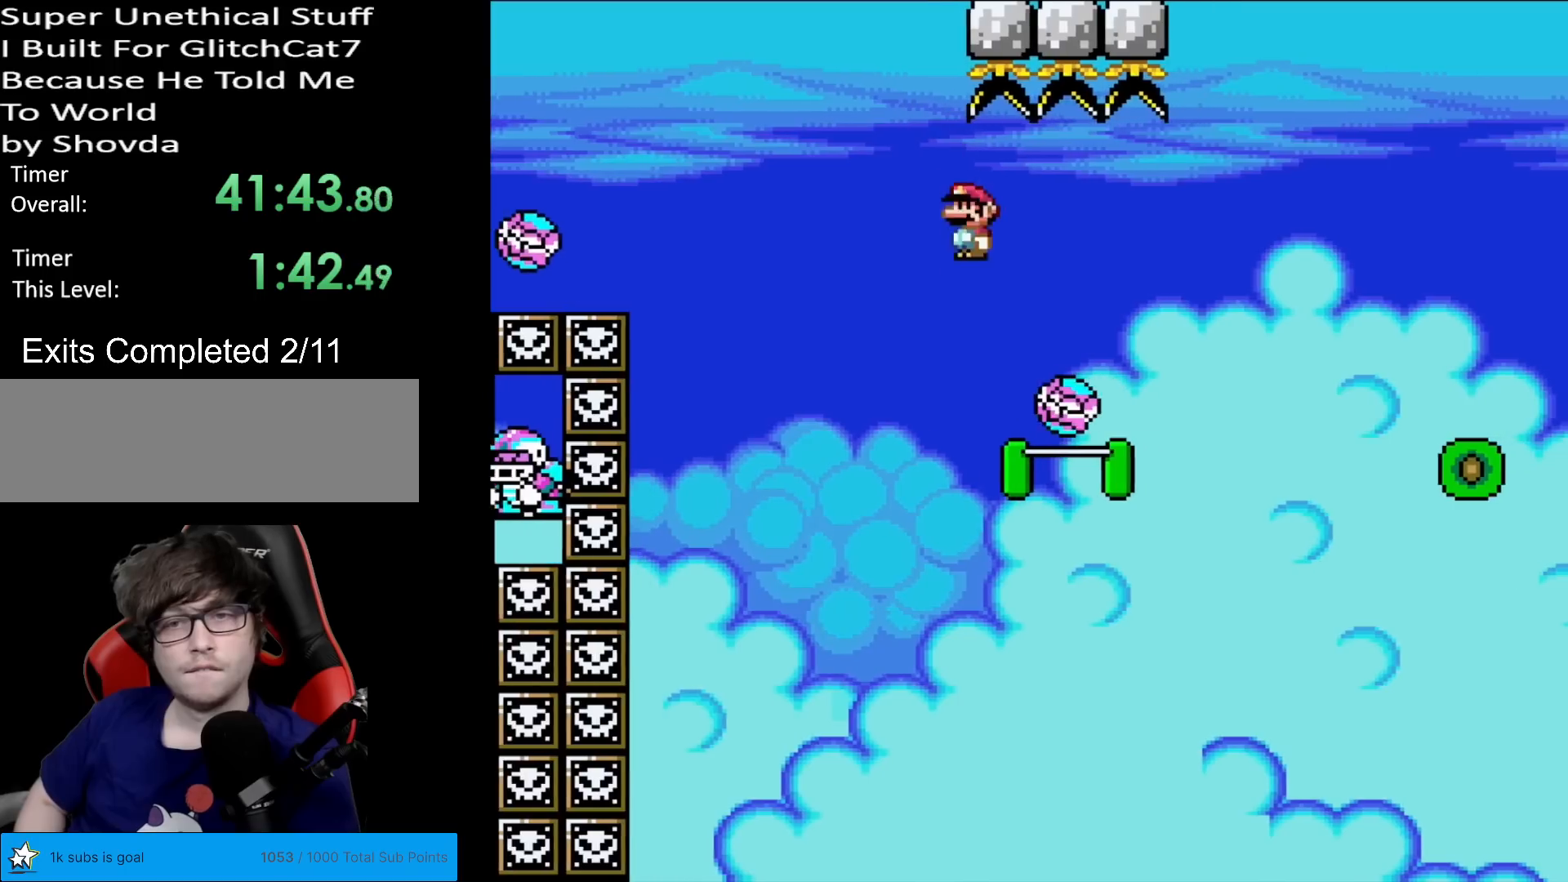
{"buttons": ["X"], "events": [[100, "A", "up"], [150, "DPAD_LEFT", "down"], [150, "DPAD_RIGHT", "up"], [333, "DPAD_LEFT", "up"]]}
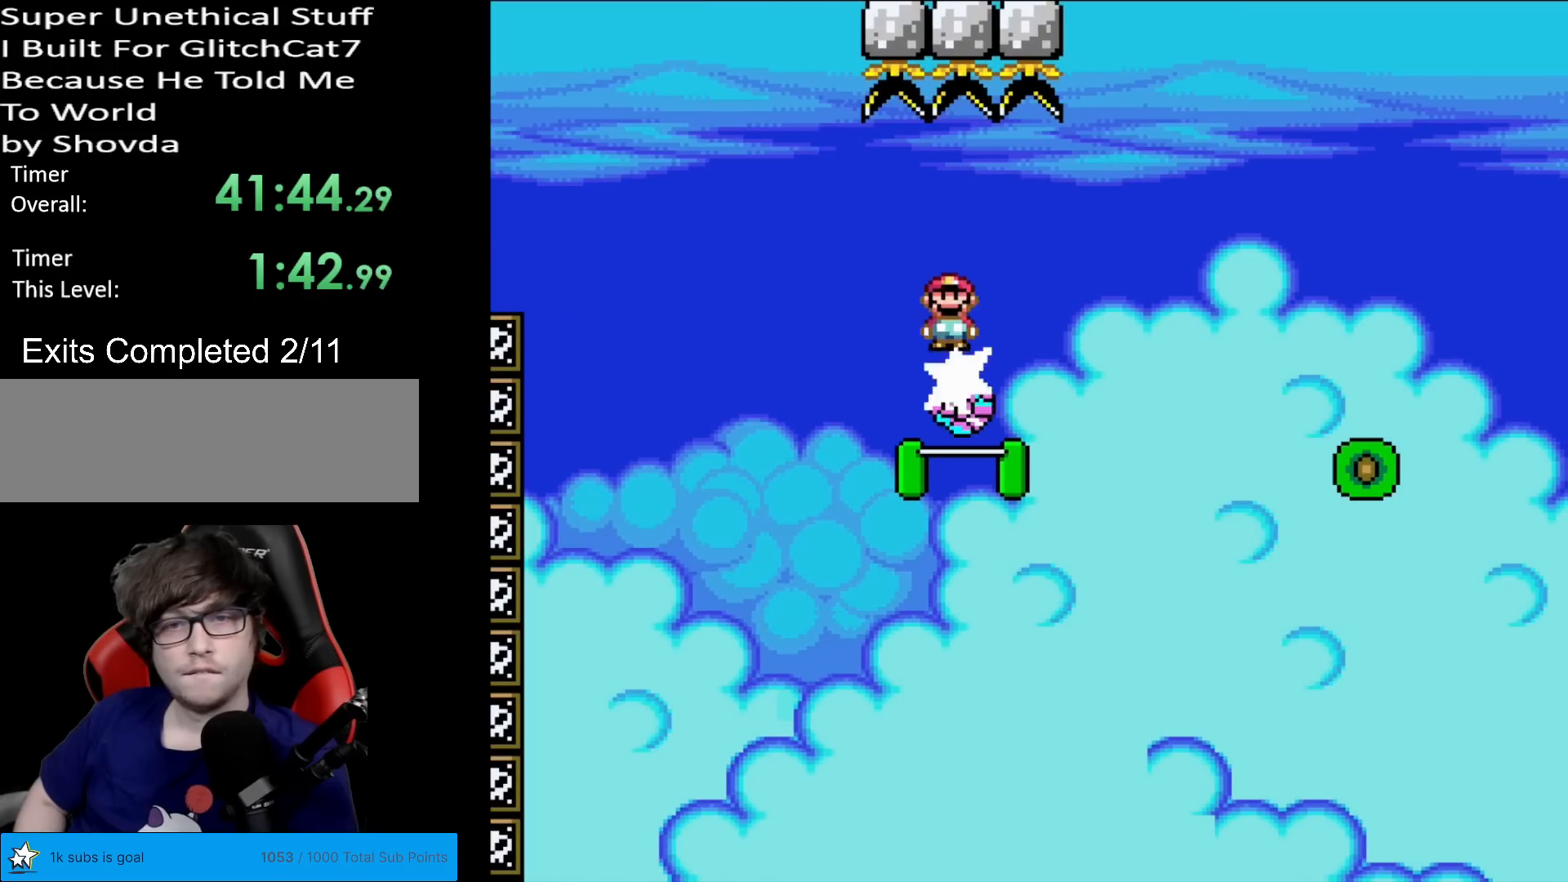
{"buttons": ["X"], "events": [[184, "DPAD_RIGHT", "down"], [300, "DPAD_RIGHT", "up"]]}
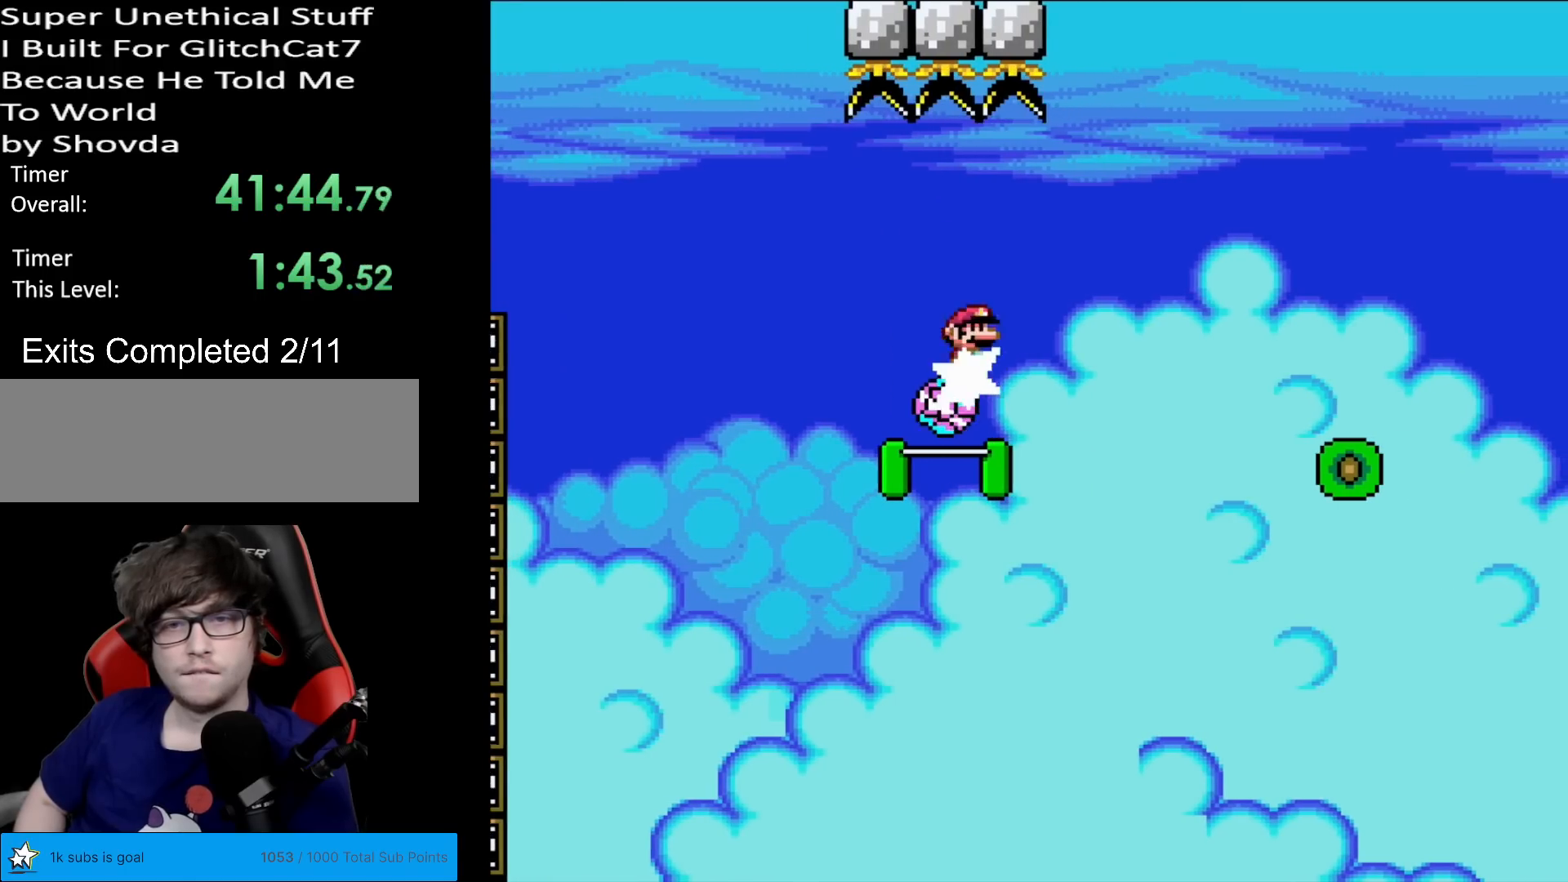
{"buttons": ["X", "DPAD_RIGHT"], "events": [[66, "DPAD_LEFT", "down"], [183, "DPAD_LEFT", "up"], [467, "DPAD_RIGHT", "down"]]}
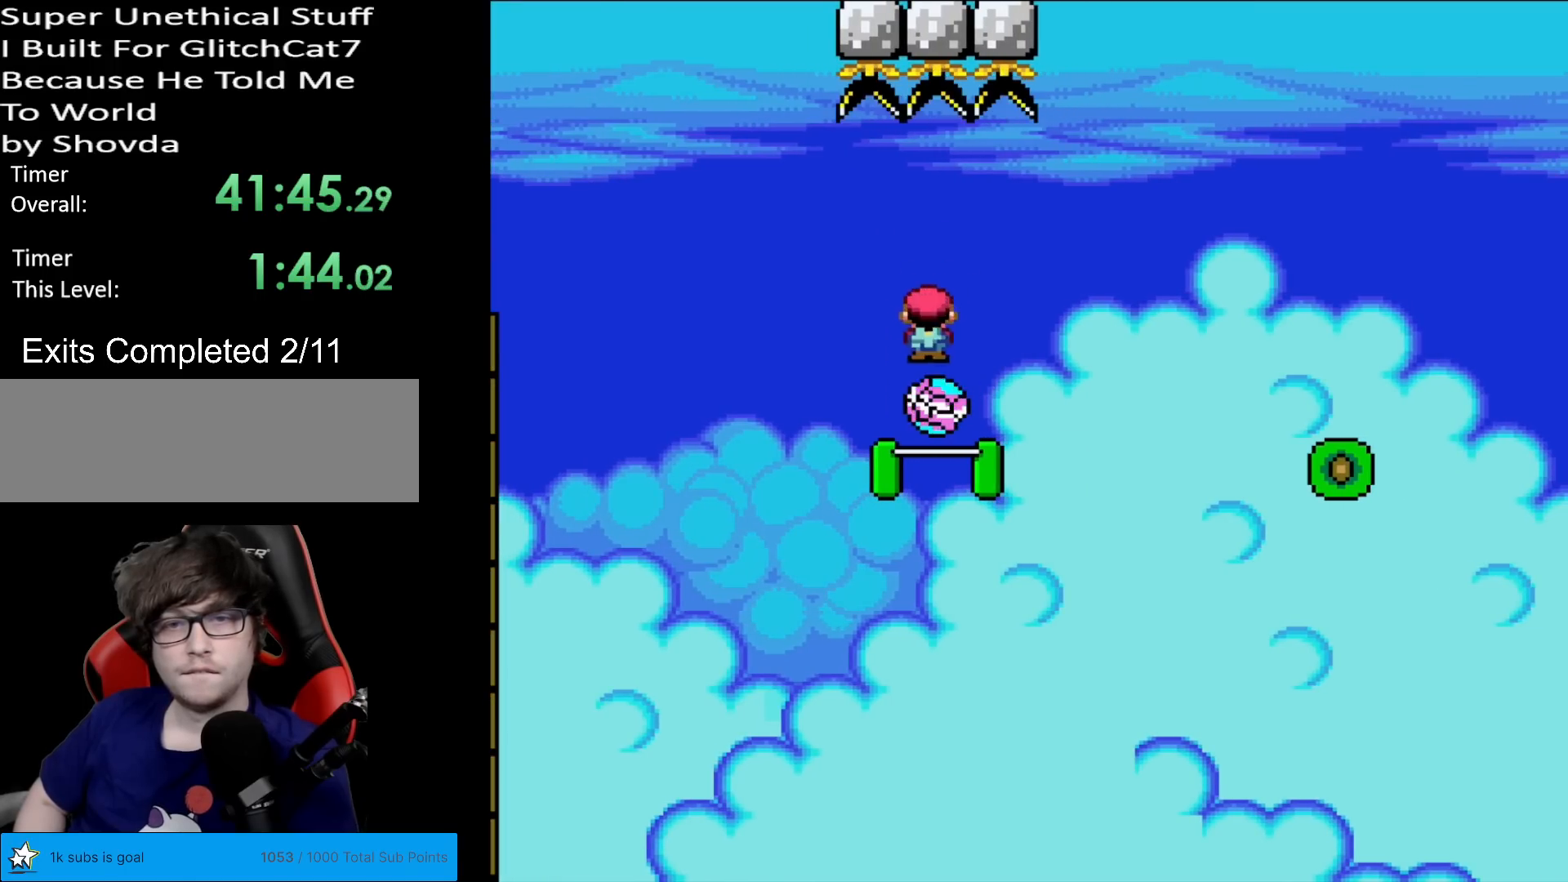
{"buttons": ["X"], "events": [[34, "DPAD_RIGHT", "up"], [350, "A", "down"], [417, "A", "up"]]}
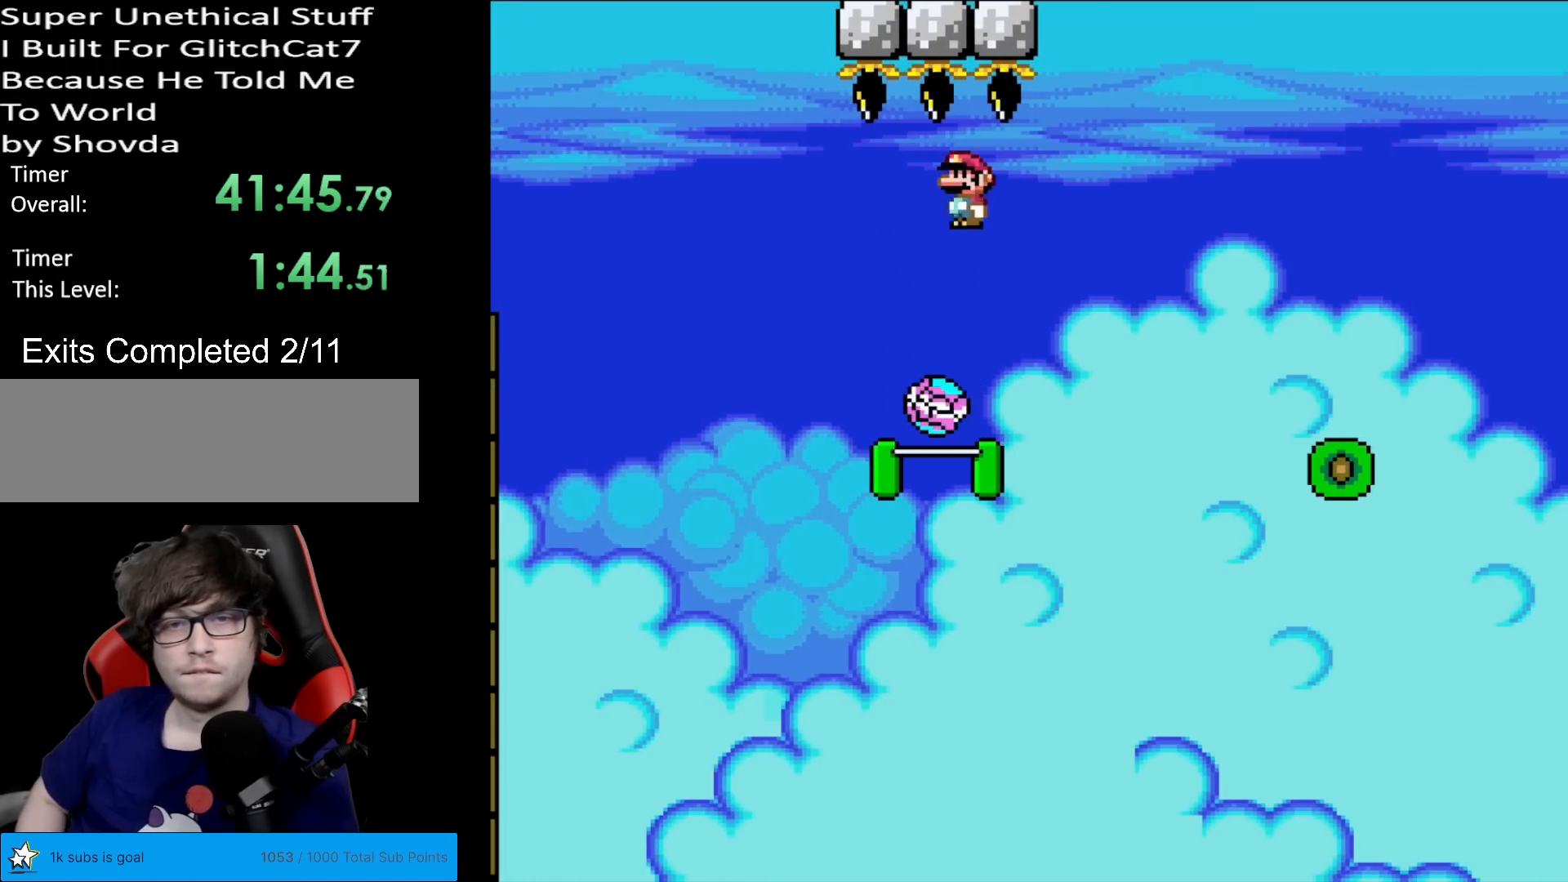
{"buttons": ["X"], "events": [[16, "DPAD_LEFT", "down"], [116, "DPAD_LEFT", "up"], [250, "DPAD_RIGHT", "down"], [317, "DPAD_RIGHT", "up"], [400, "DPAD_LEFT", "down"], [500, "DPAD_LEFT", "up"]]}
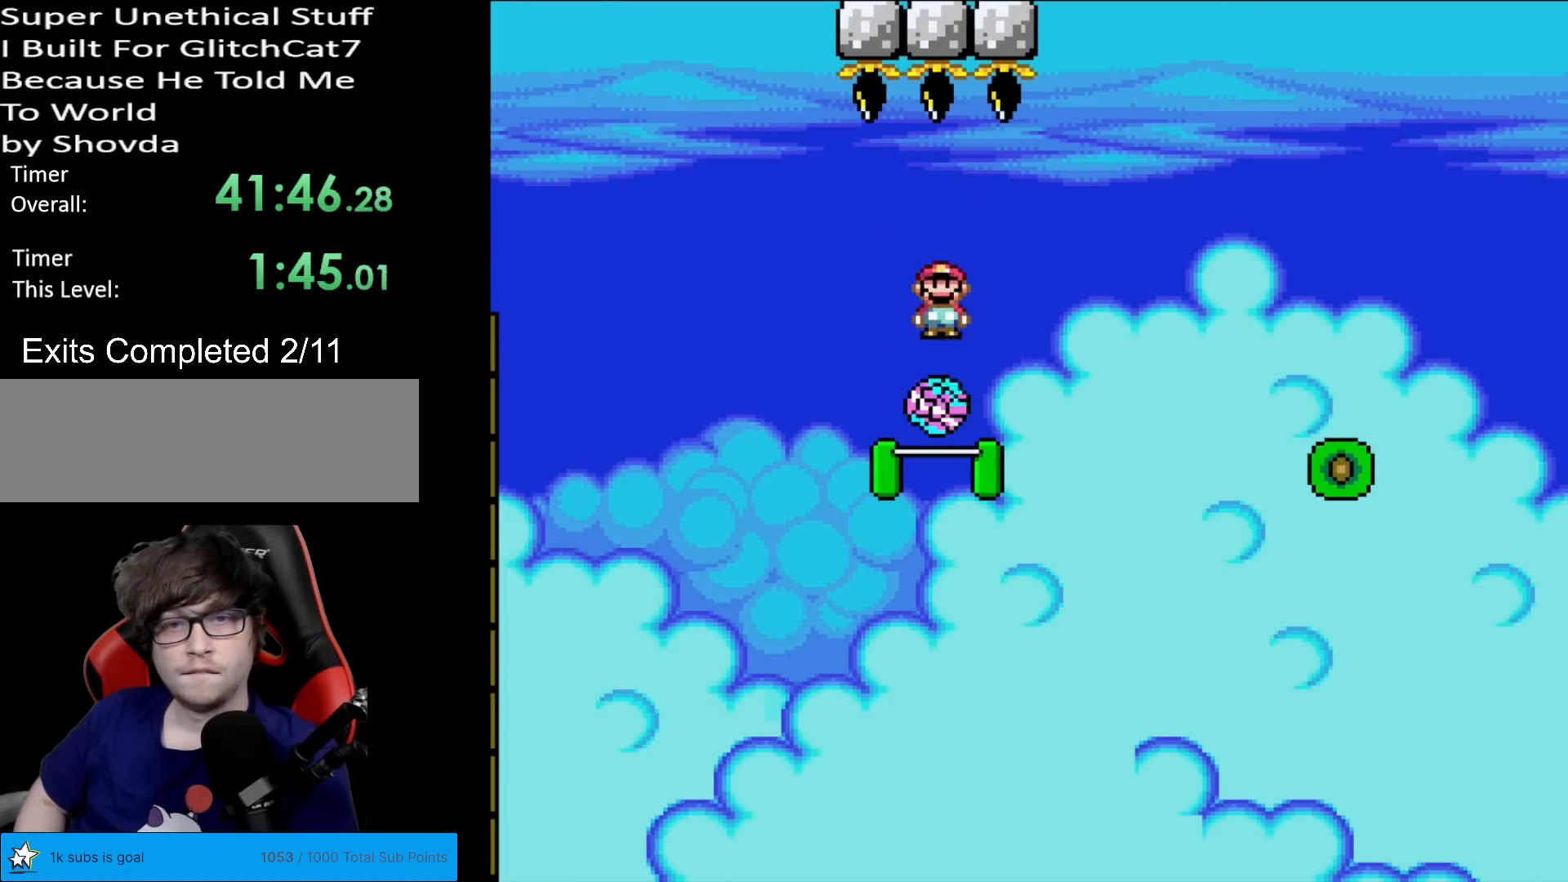
{"buttons": ["X"], "events": [[100, "DPAD_RIGHT", "down"], [150, "DPAD_RIGHT", "up"]]}
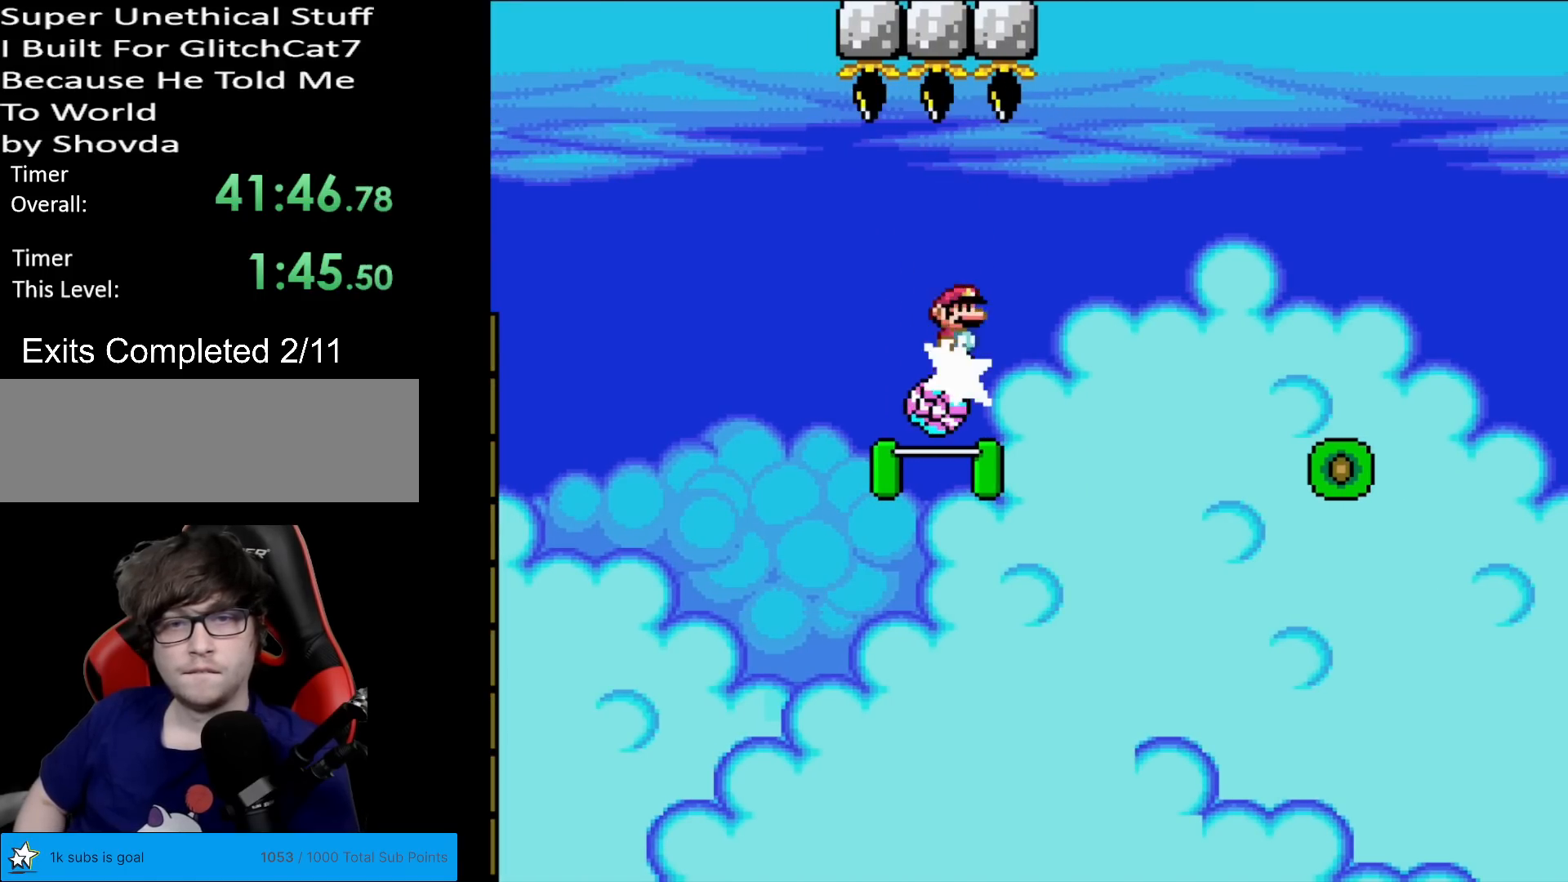
{"buttons": ["A", "X", "DPAD_RIGHT"], "events": [[200, "A", "down"], [250, "DPAD_RIGHT", "down"], [283, "A", "up"], [450, "A", "down"]]}
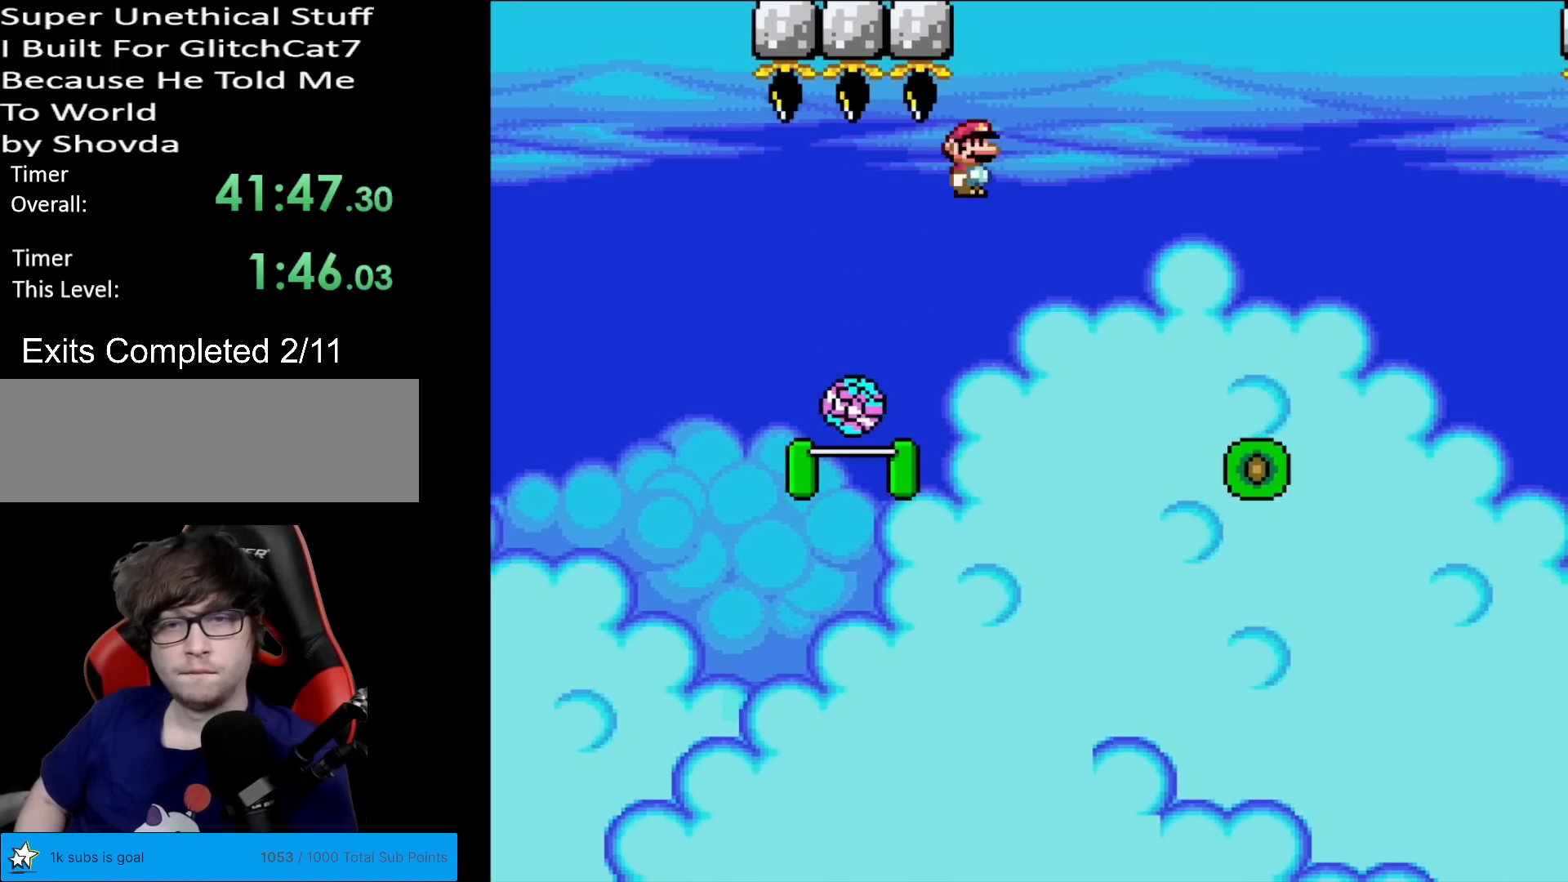
{"buttons": ["X", "DPAD_RIGHT"], "events": [[451, "A", "up"]]}
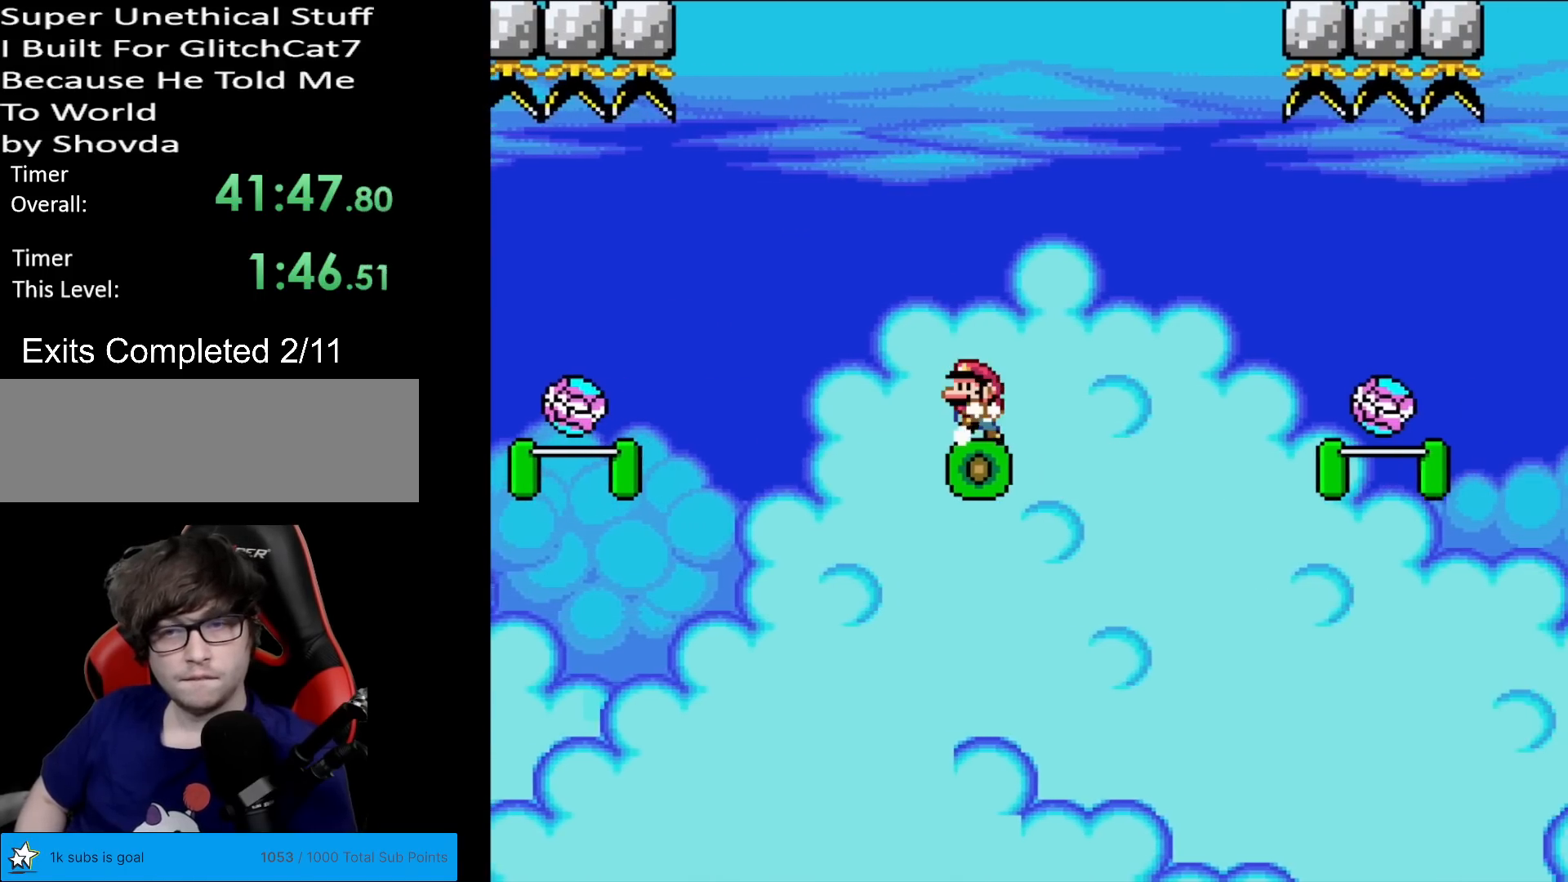
{"buttons": ["X", "DPAD_LEFT"], "events": [[16, "DPAD_LEFT", "down"], [16, "DPAD_RIGHT", "up"], [166, "DPAD_LEFT", "up"], [450, "DPAD_LEFT", "down"]]}
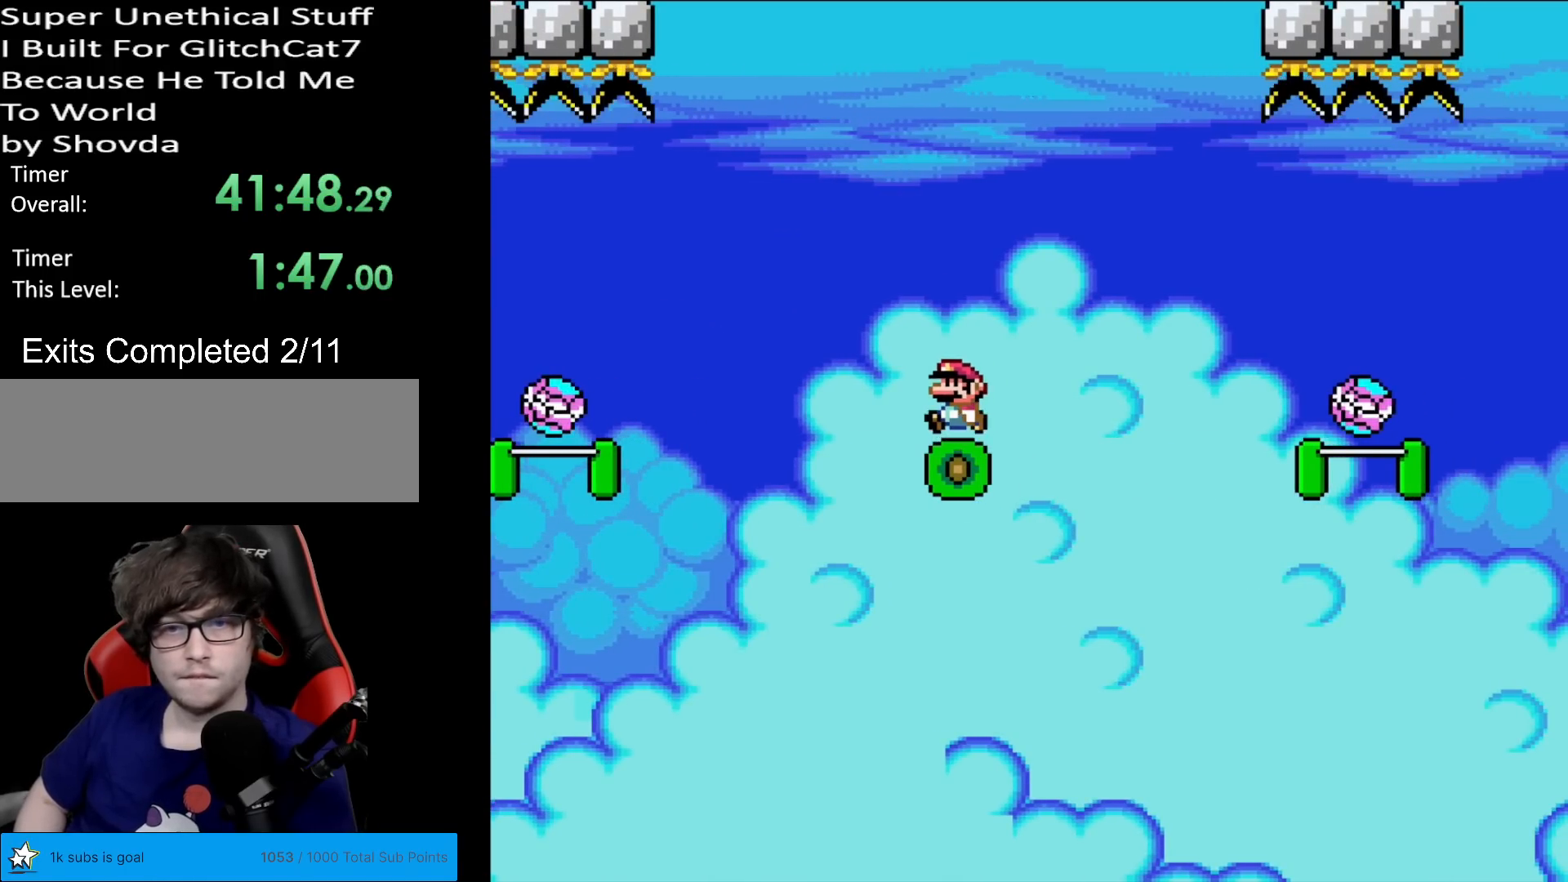
{"buttons": ["A", "X", "DPAD_RIGHT"], "events": [[17, "DPAD_LEFT", "up"], [300, "DPAD_RIGHT", "down"], [501, "A", "down"]]}
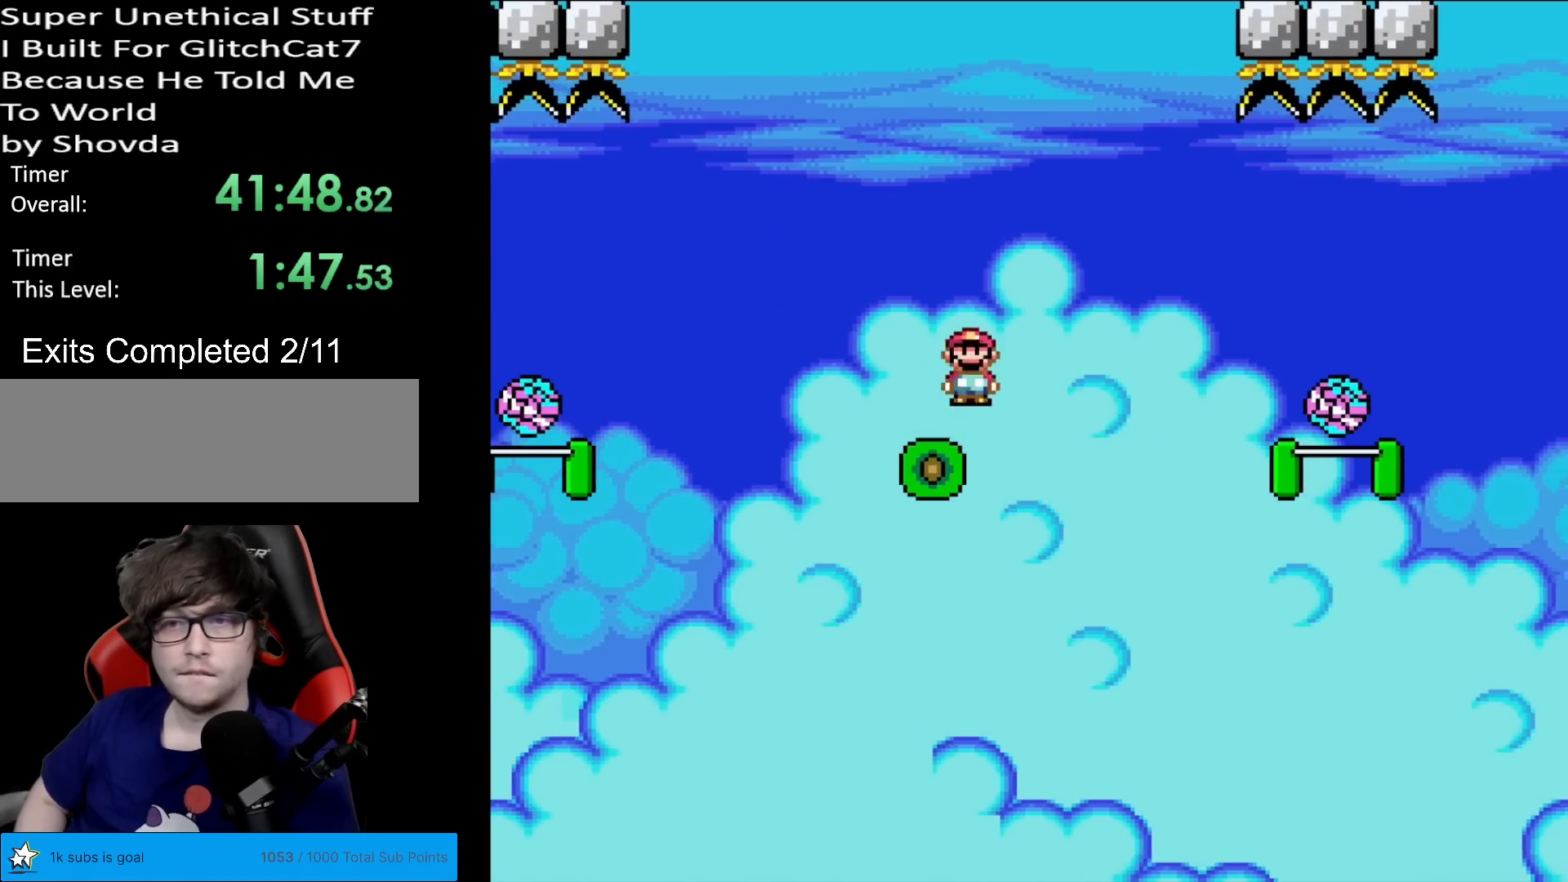
{"buttons": ["X", "DPAD_RIGHT"], "events": [[450, "A", "up"]]}
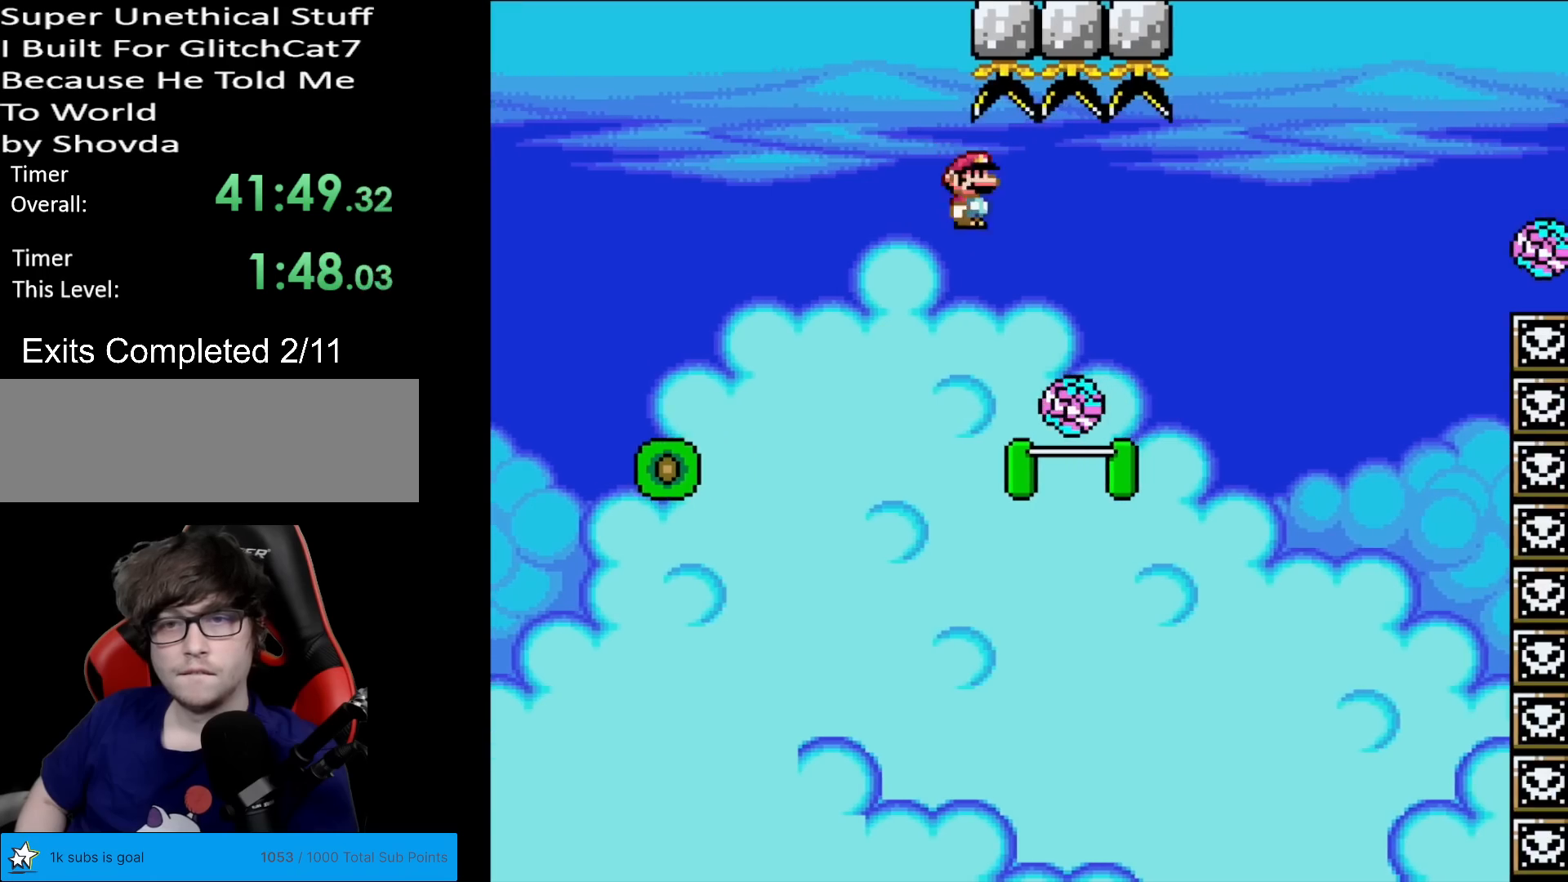
{"buttons": ["A", "X", "DPAD_RIGHT"], "events": [[67, "A", "down"]]}